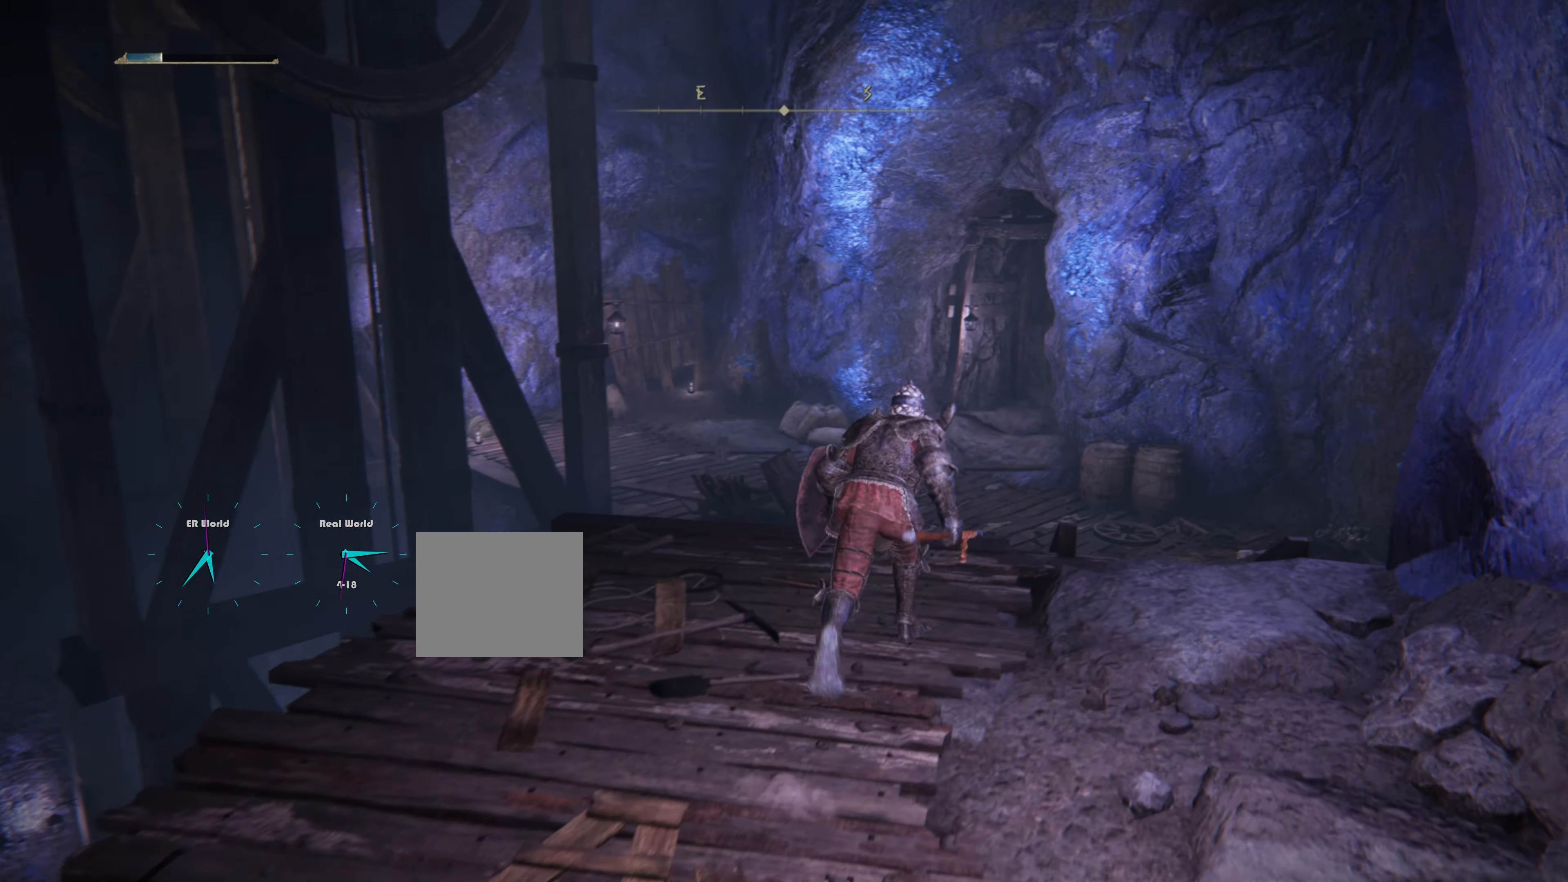
Gameplay with a controller (PlayStation layout); each line is a JSON object with the inputs held at the frame after it. "events" lists button and stick changes between this image and that frame as [ms after this image, input, new state], when the widget could be followed in between.
{"buttons": ["CIRCLE"], "left_stick": "up-right", "right_stick": "center", "events": []}
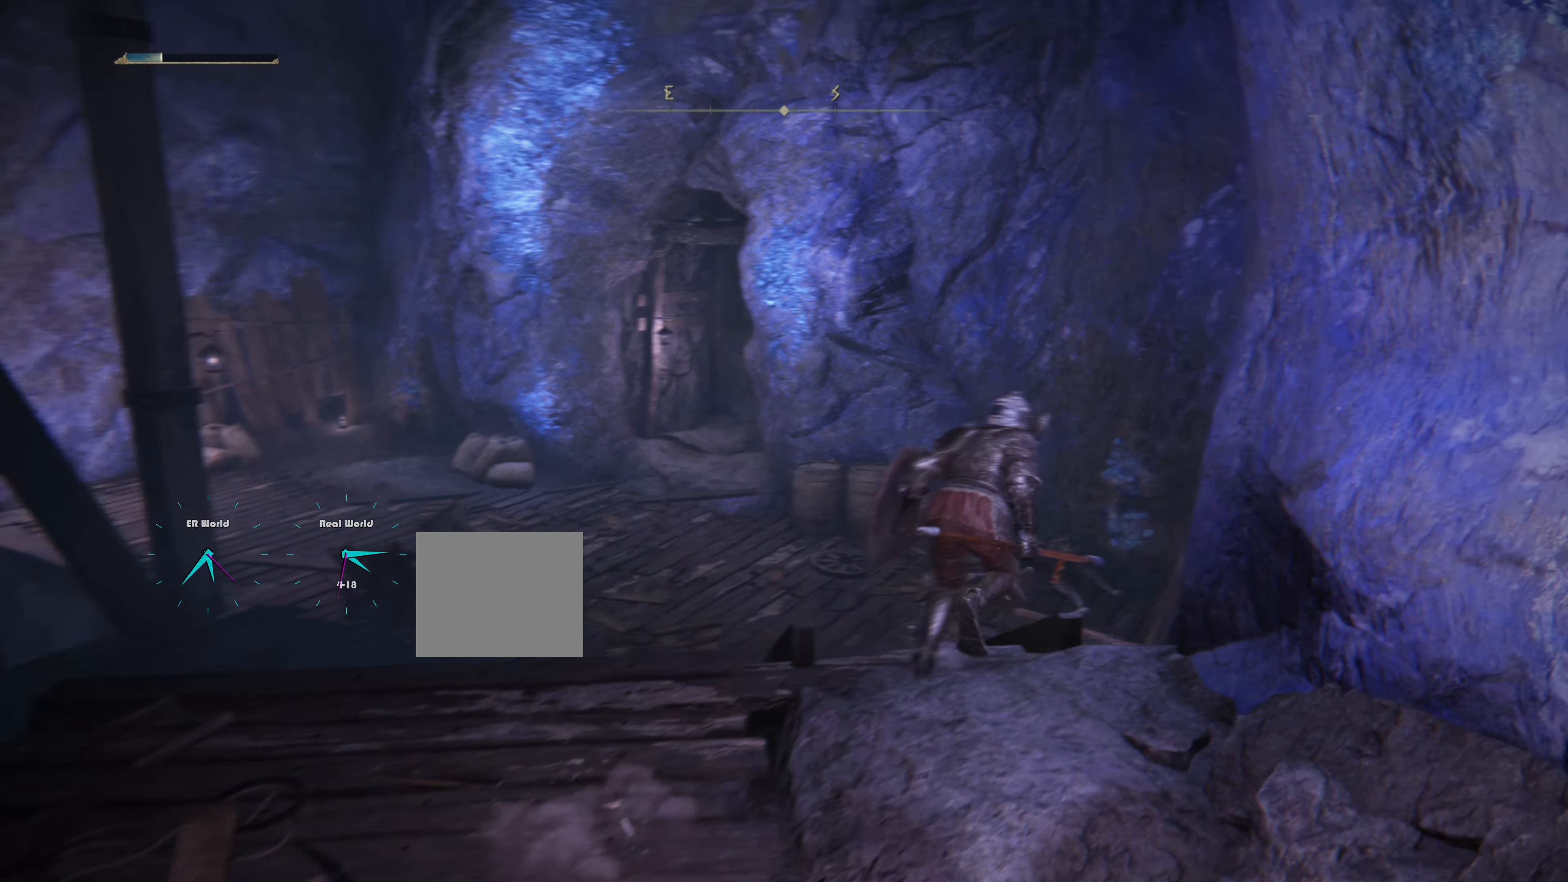
{"buttons": [], "left_stick": "left", "right_stick": "center", "events": [[17, "CIRCLE", "up"], [134, "left_stick", "center"], [134, "right_stick", "down"], [367, "left_stick", "left"], [400, "right_stick", "center"]]}
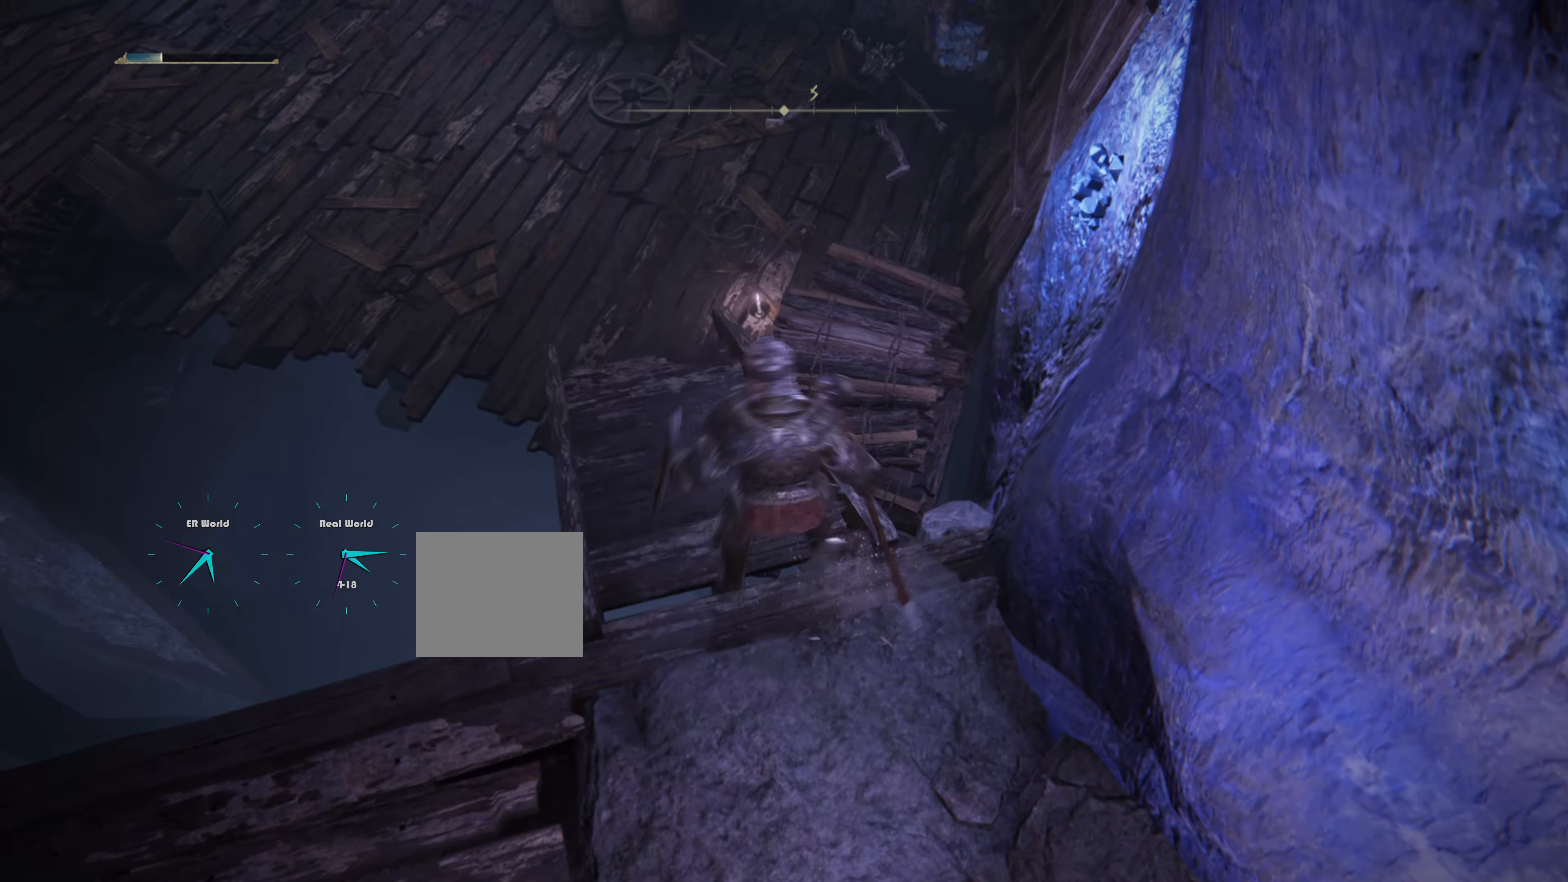
{"buttons": [], "left_stick": "up", "right_stick": "center", "events": [[233, "left_stick", "center"], [433, "left_stick", "up"]]}
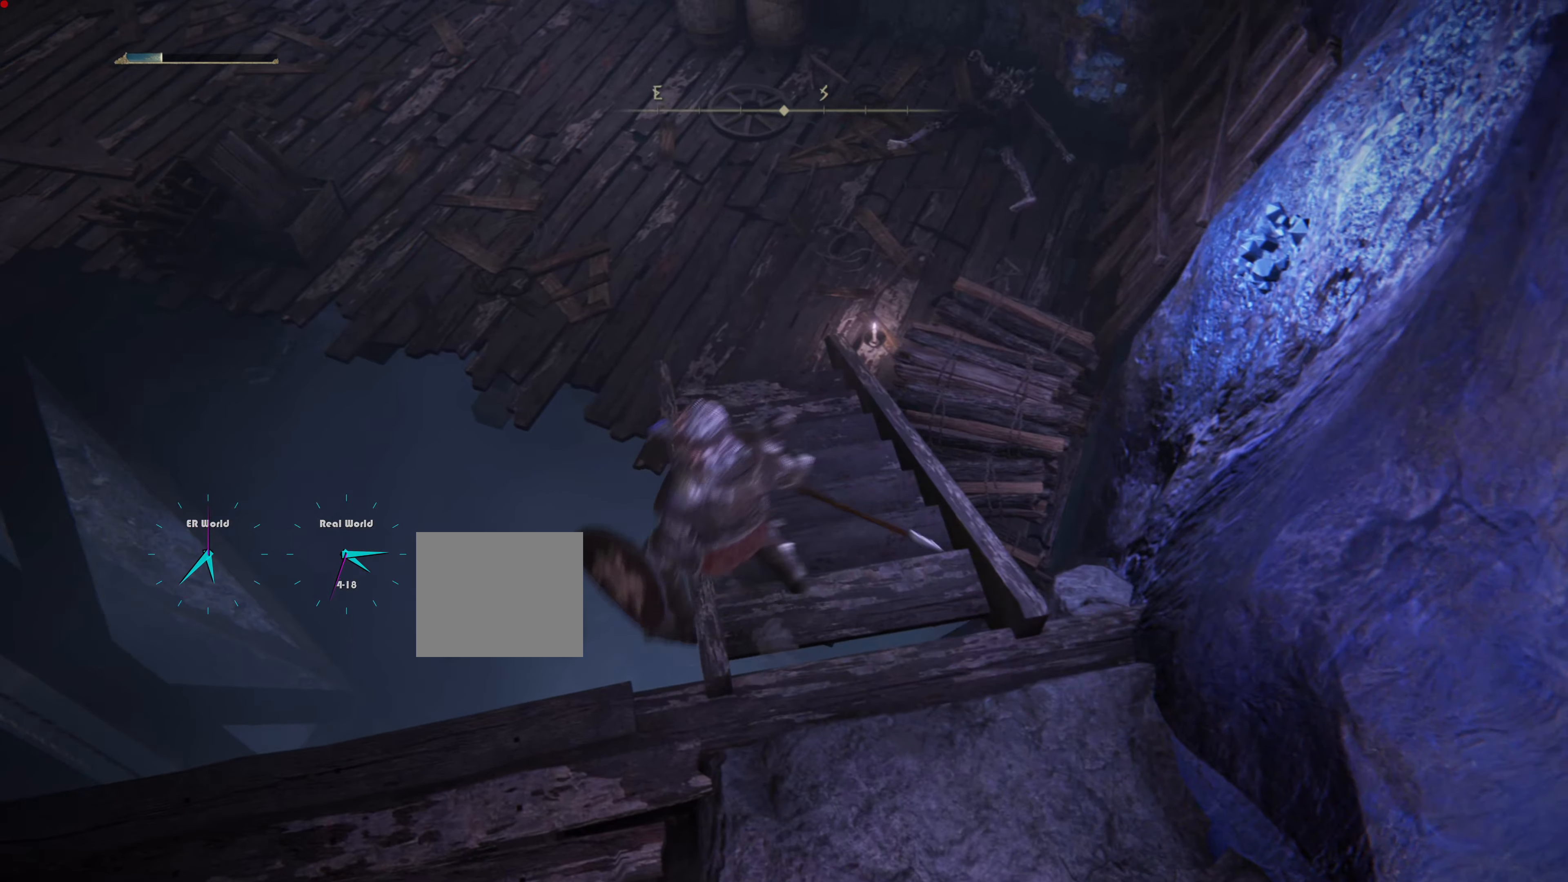
{"buttons": [], "left_stick": "up", "right_stick": "center", "events": []}
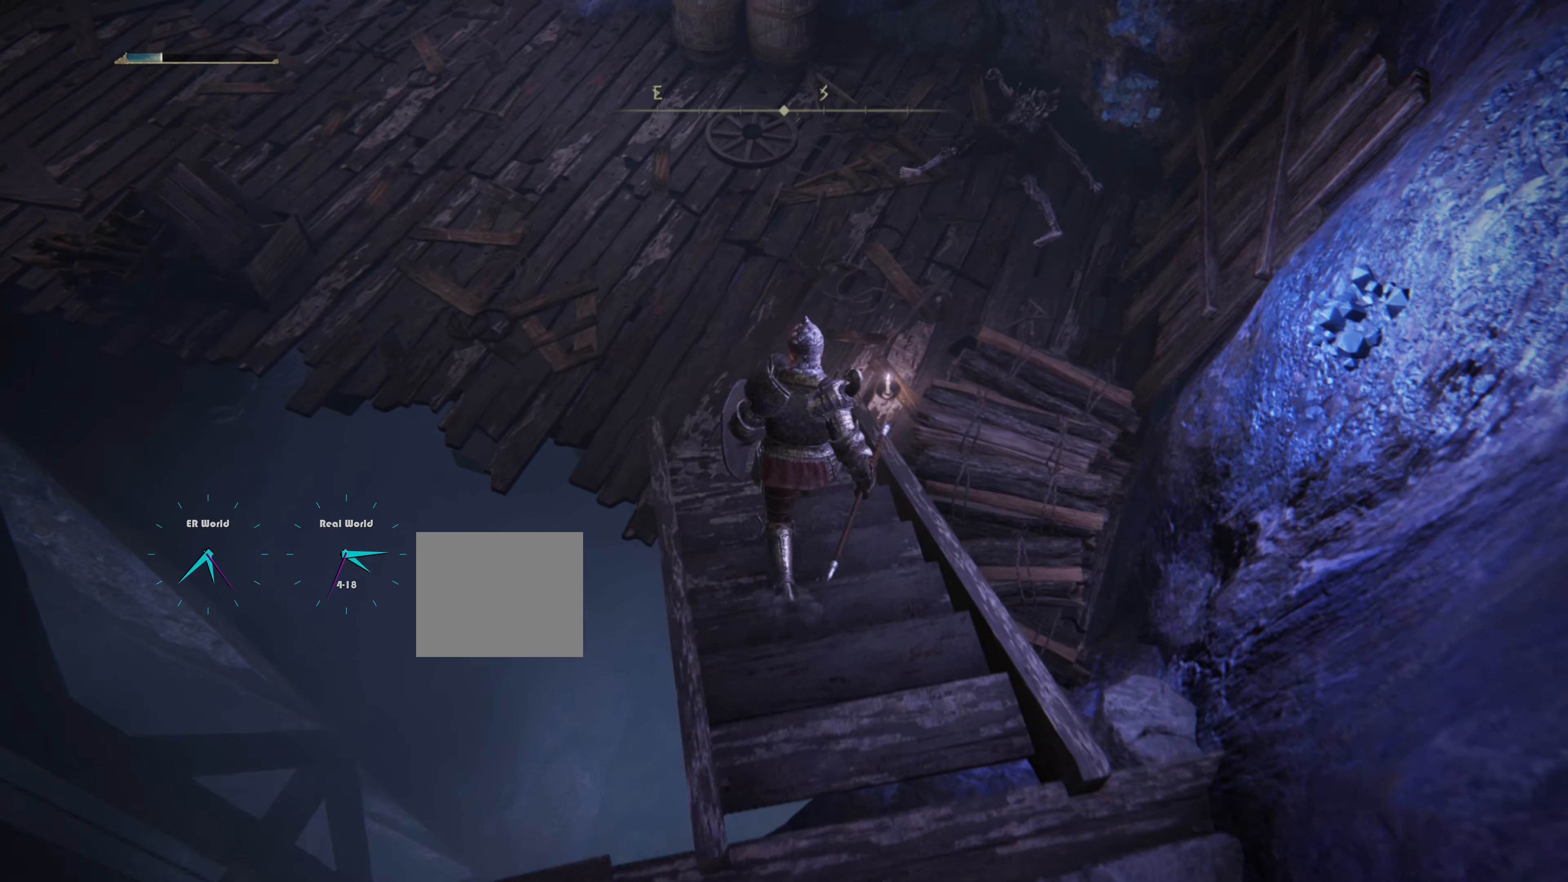
{"buttons": [], "left_stick": "up", "right_stick": "center", "events": [[50, "right_stick", "up-left"], [216, "right_stick", "center"]]}
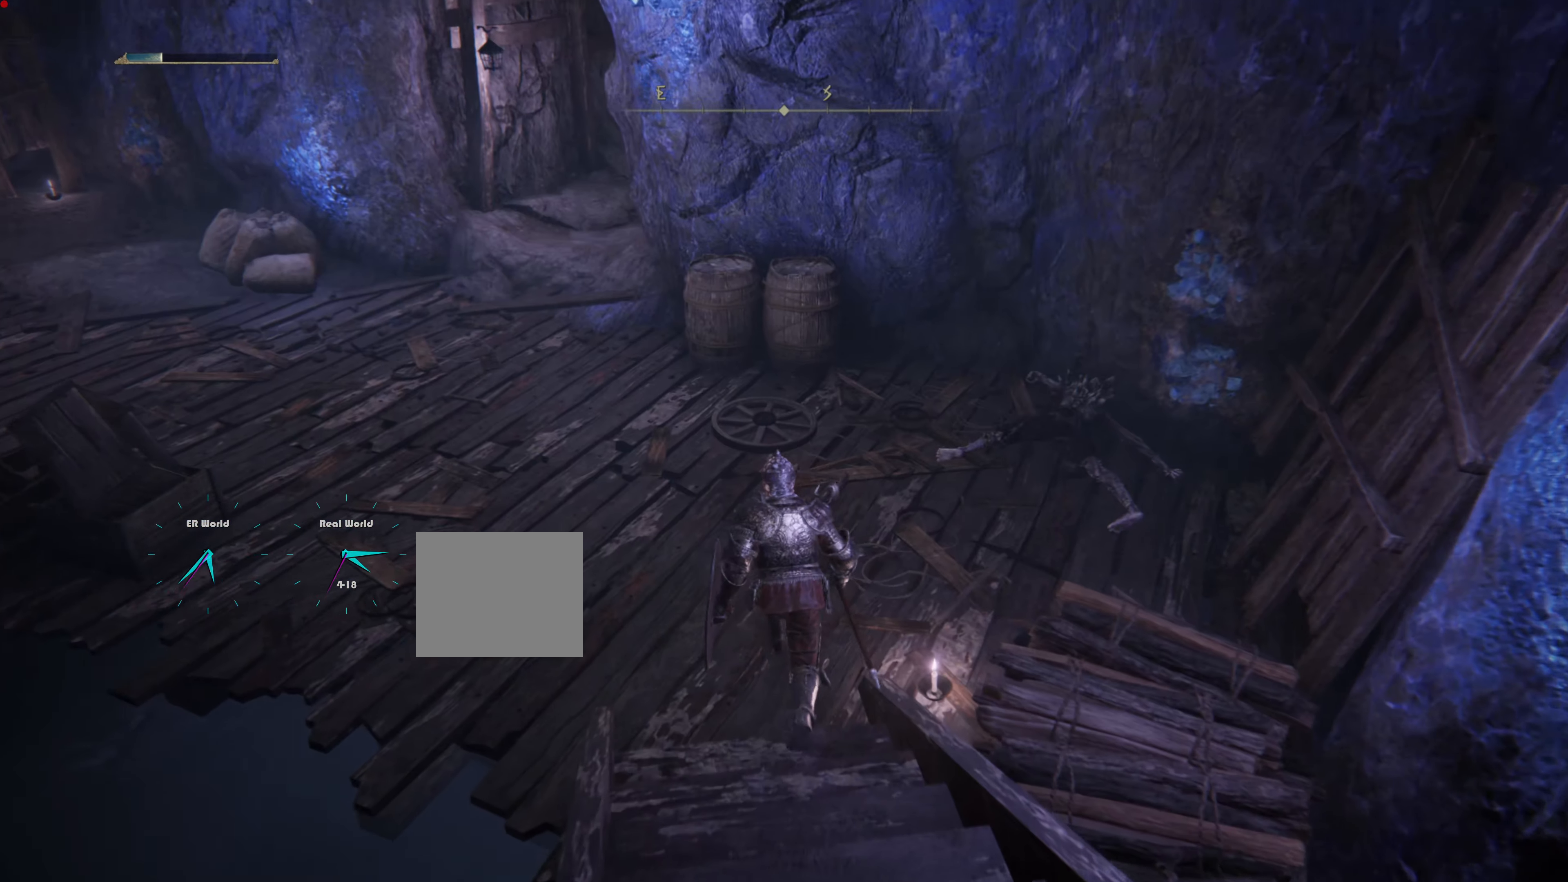
{"buttons": [], "left_stick": "up", "right_stick": "center", "events": [[150, "right_stick", "left"], [350, "right_stick", "center"]]}
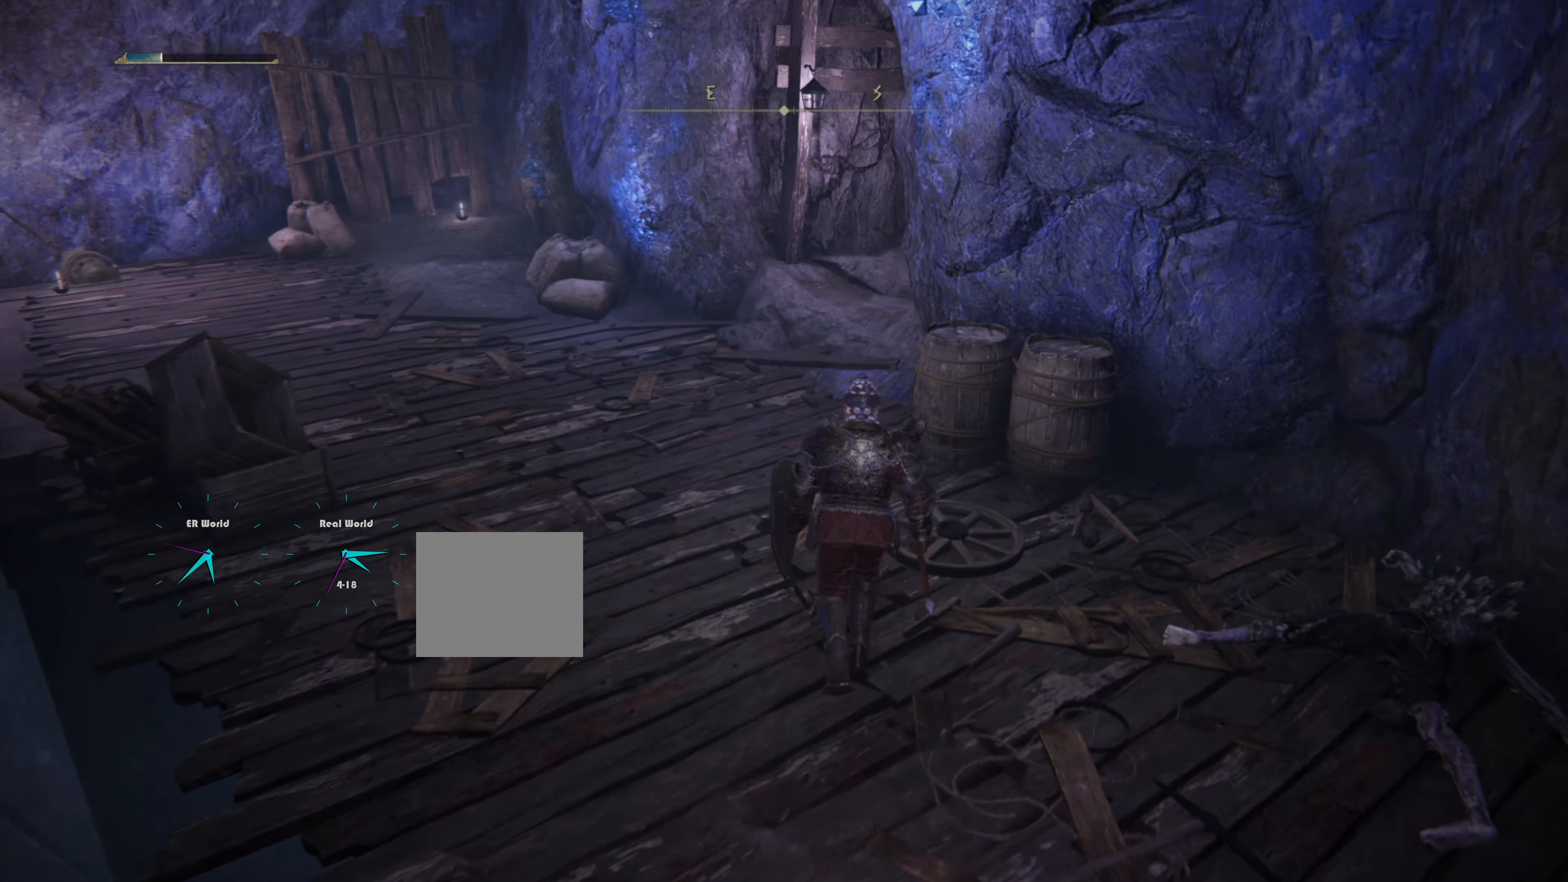
{"buttons": [], "left_stick": "right", "right_stick": "right", "events": [[333, "left_stick", "center"], [333, "right_stick", "right"], [467, "left_stick", "right"]]}
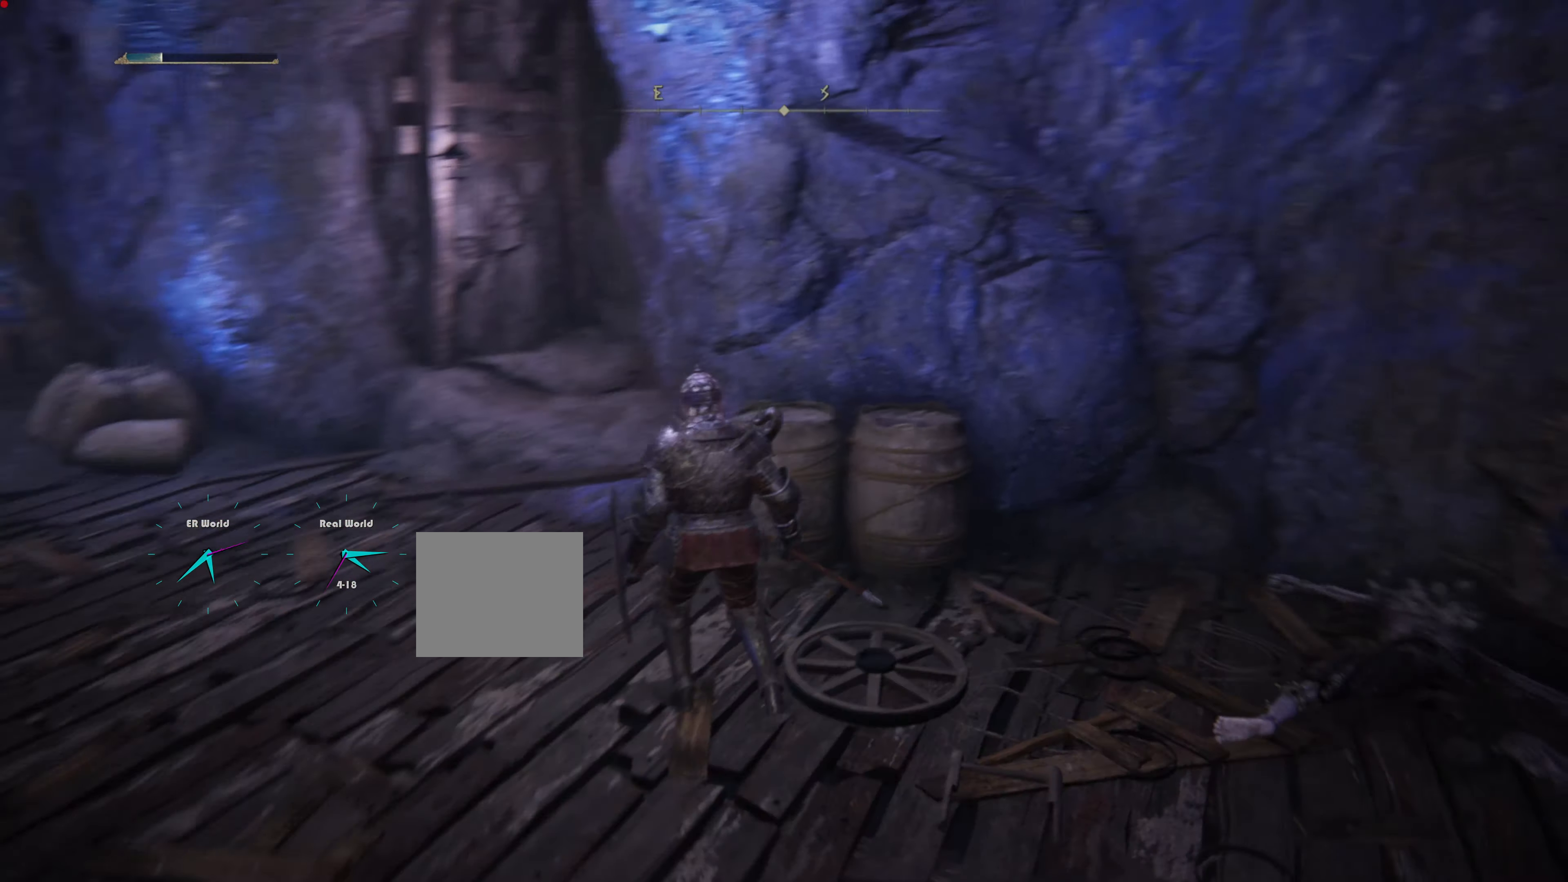
{"buttons": [], "left_stick": "up-right", "right_stick": "center", "events": [[201, "left_stick", "up-right"], [234, "right_stick", "center"]]}
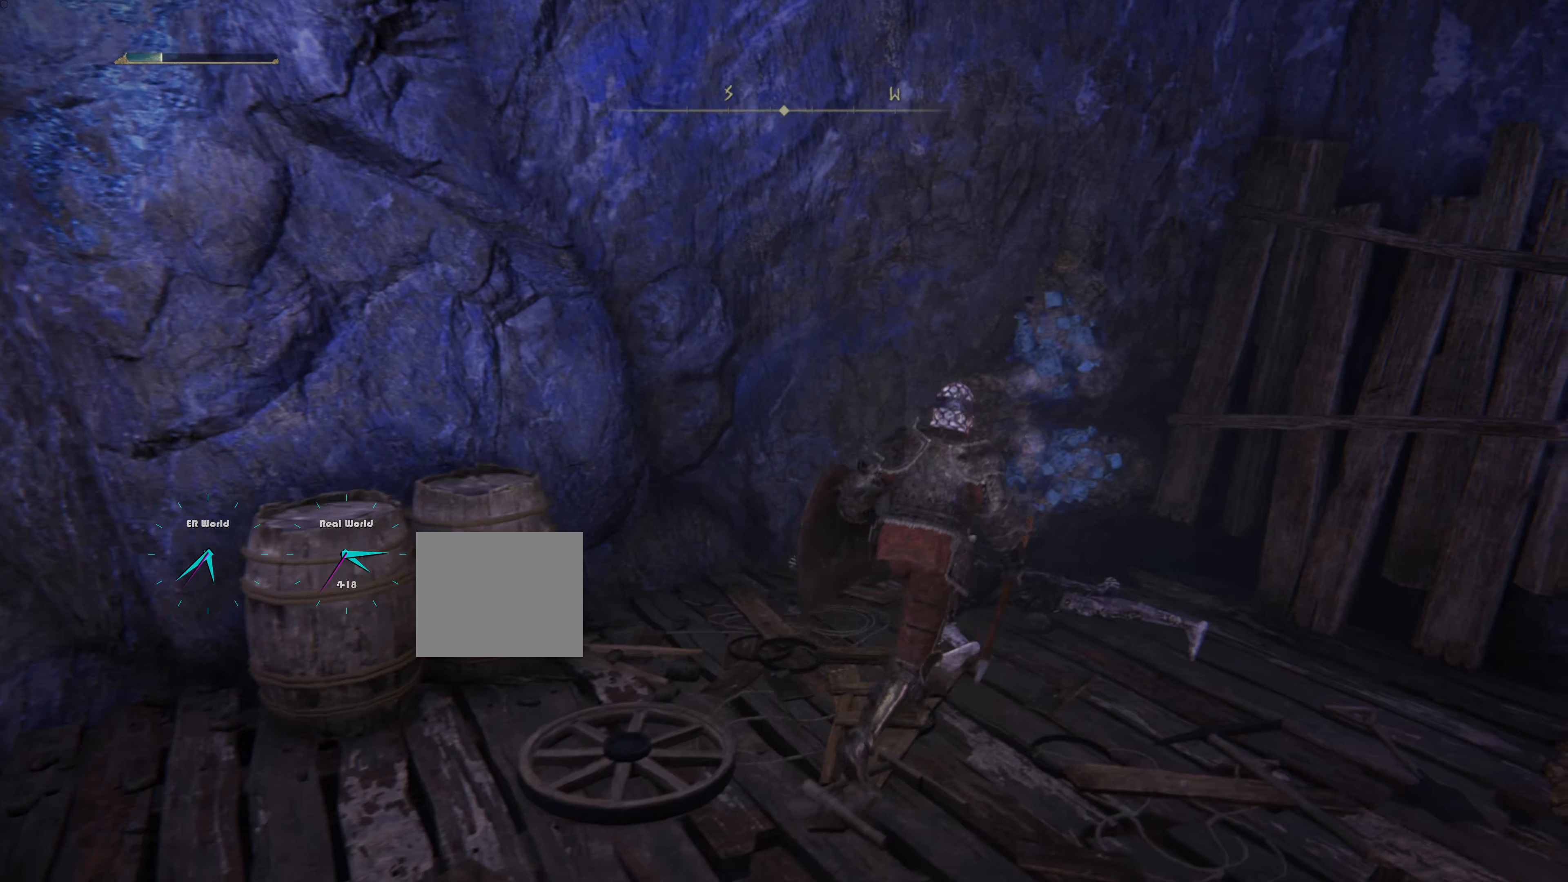
{"buttons": ["TRIANGLE"], "left_stick": "up-right", "right_stick": "center", "events": [[450, "TRIANGLE", "down"]]}
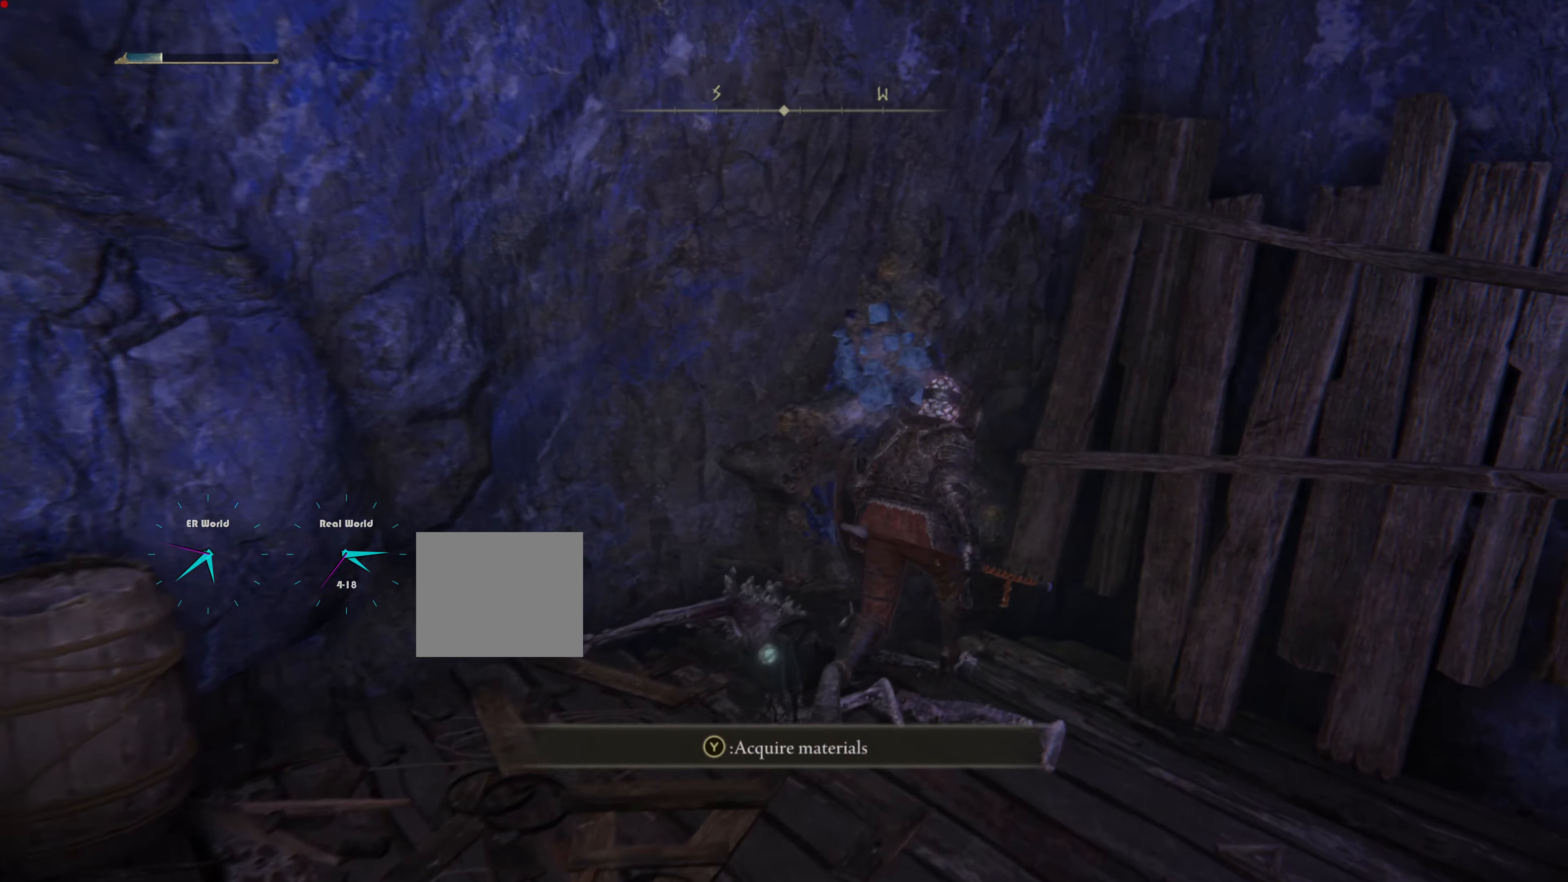
{"buttons": [], "left_stick": "up", "right_stick": "center", "events": [[17, "left_stick", "center"], [100, "TRIANGLE", "up"], [467, "left_stick", "up"]]}
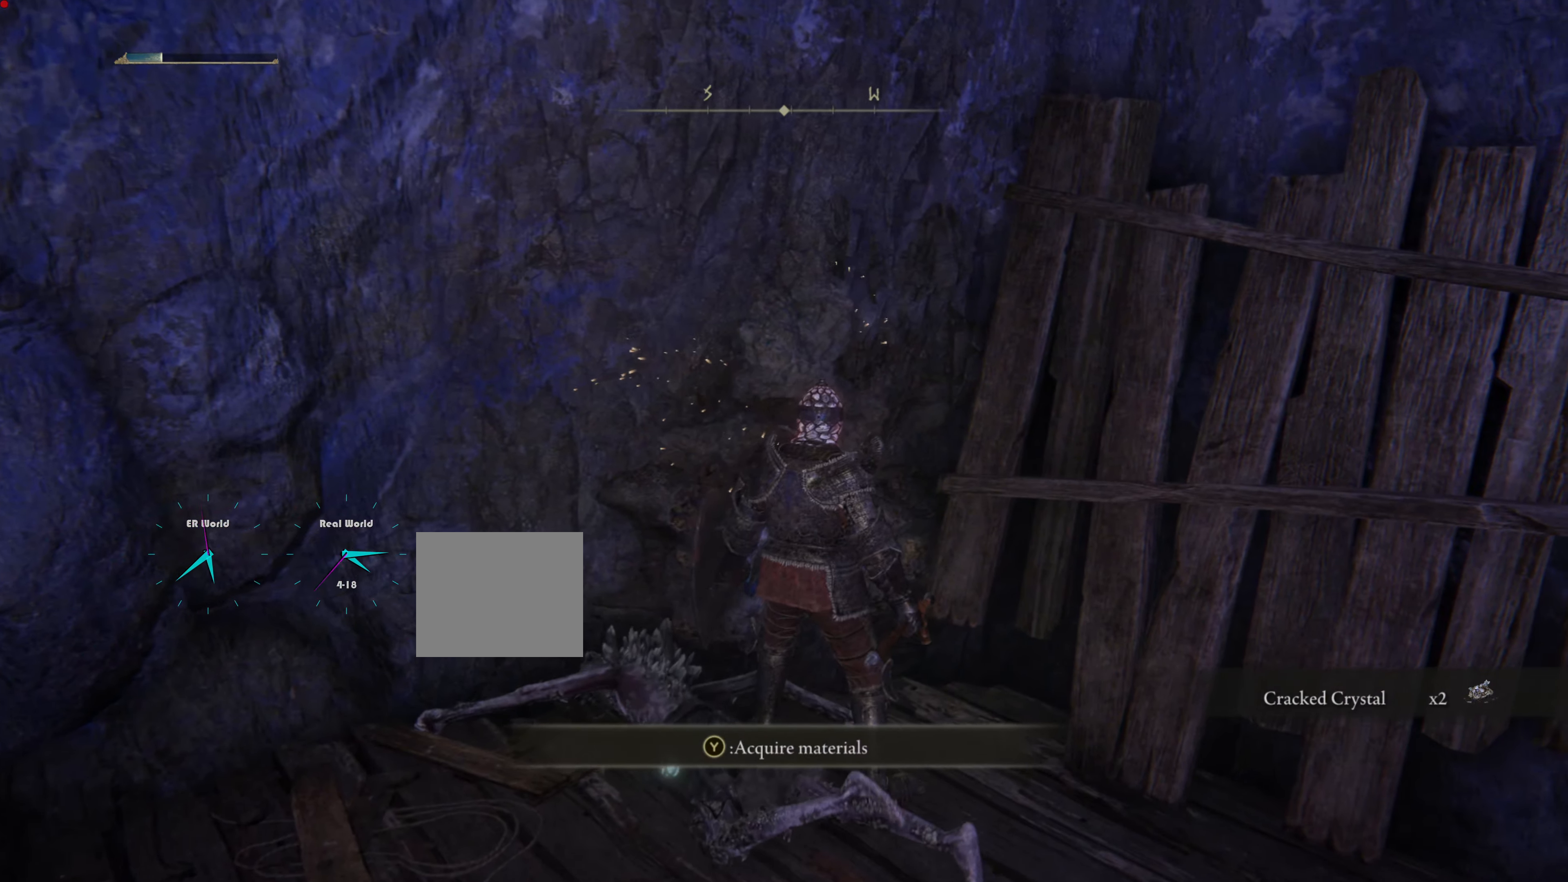
{"buttons": [], "left_stick": "up", "right_stick": "center", "events": [[183, "TRIANGLE", "down"], [350, "TRIANGLE", "up"]]}
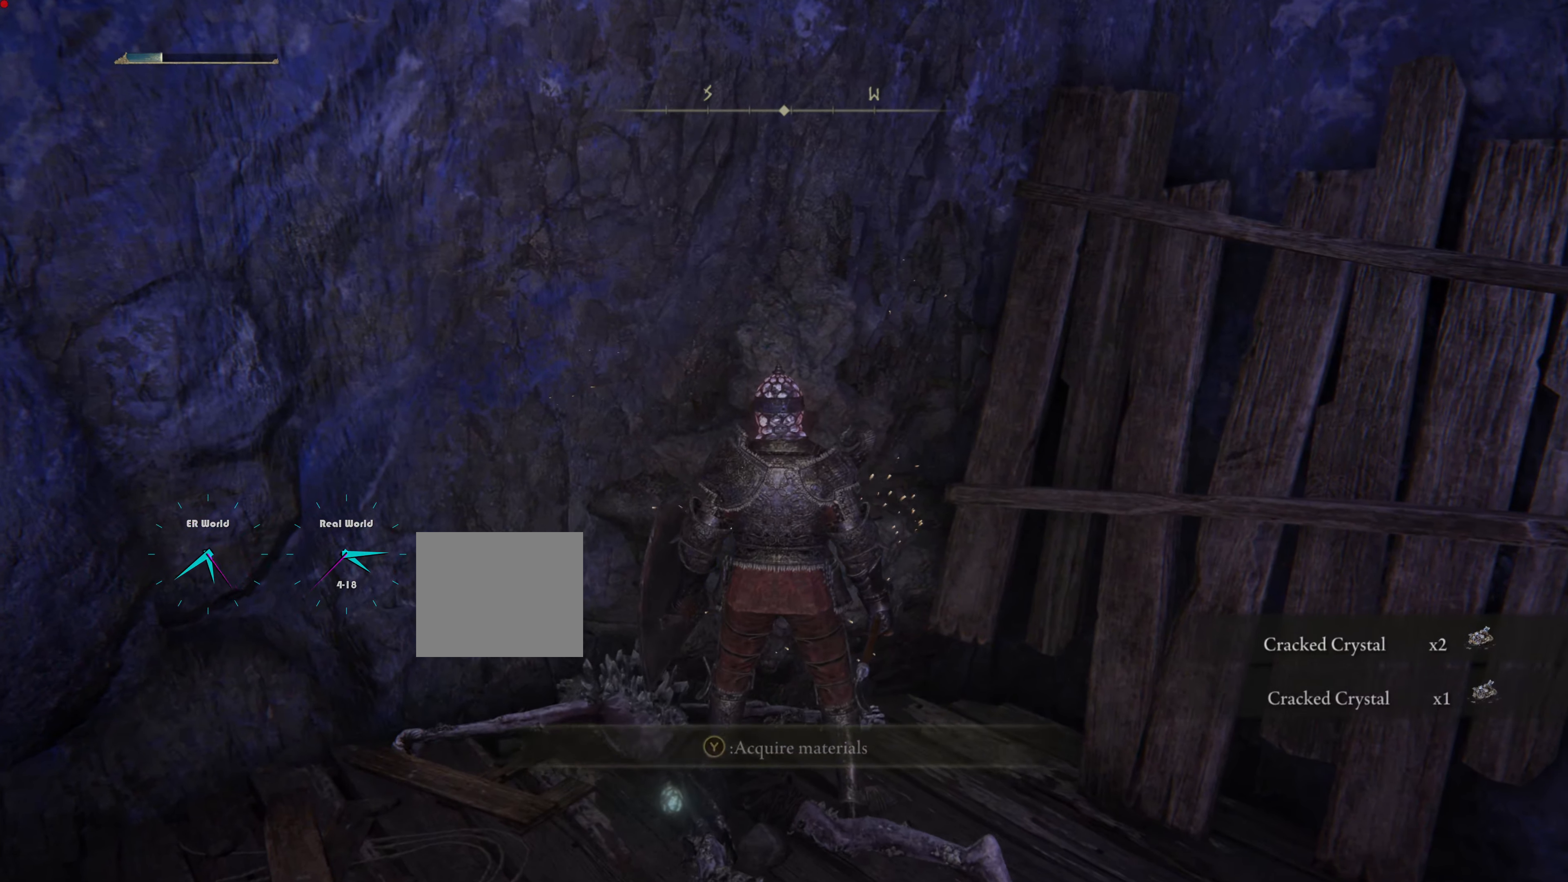
{"buttons": [], "left_stick": "left", "right_stick": "left", "events": [[301, "right_stick", "left"], [317, "left_stick", "left"]]}
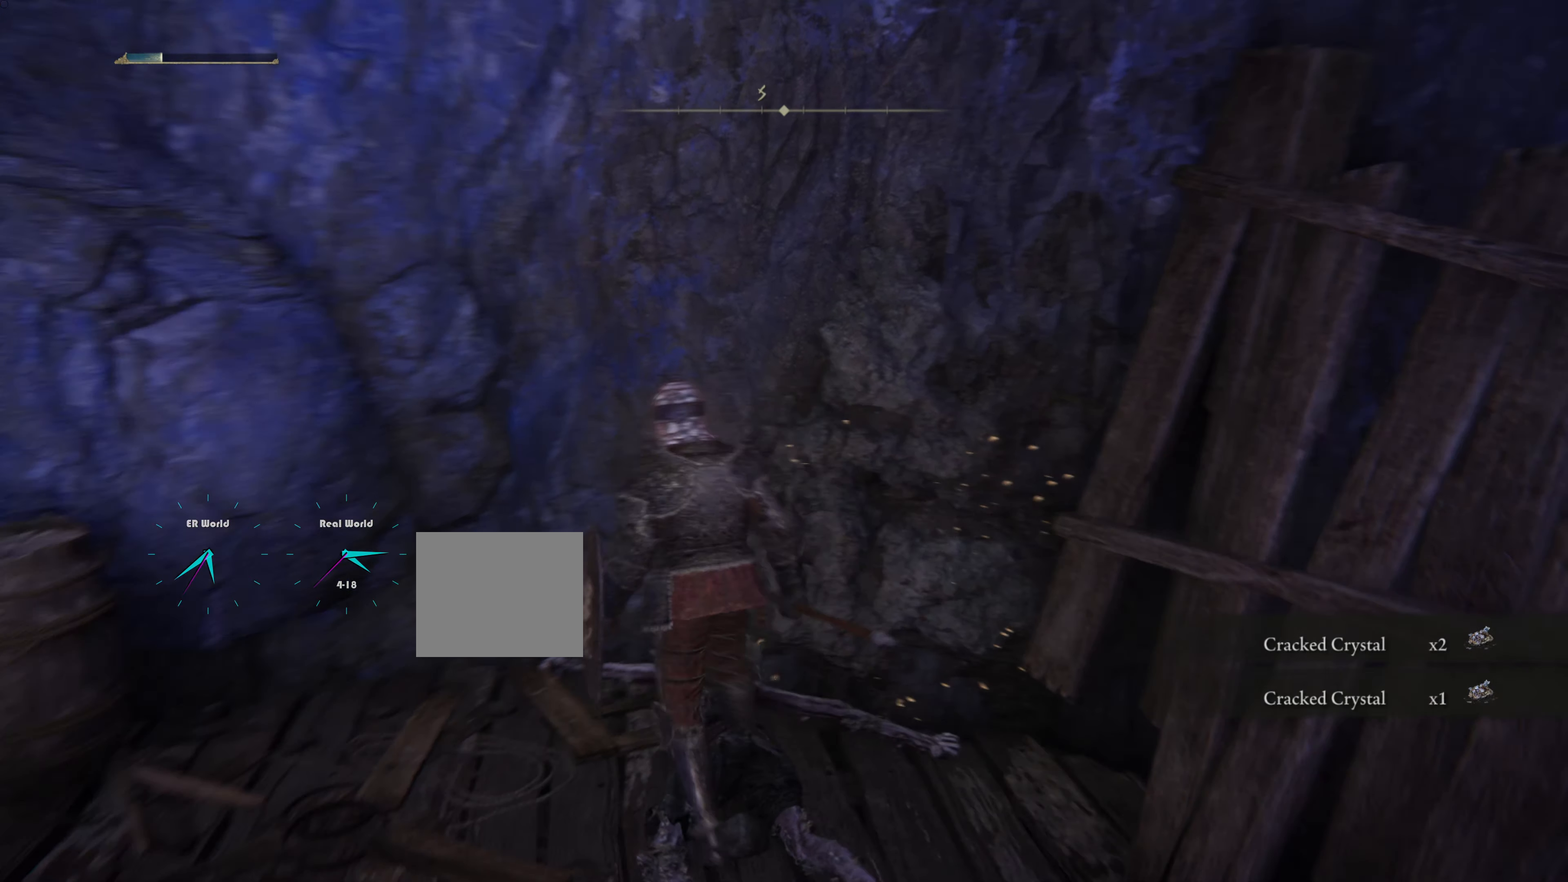
{"buttons": ["CIRCLE"], "left_stick": "up-left", "right_stick": "center", "events": [[200, "left_stick", "up-left"], [267, "right_stick", "center"], [484, "CIRCLE", "down"]]}
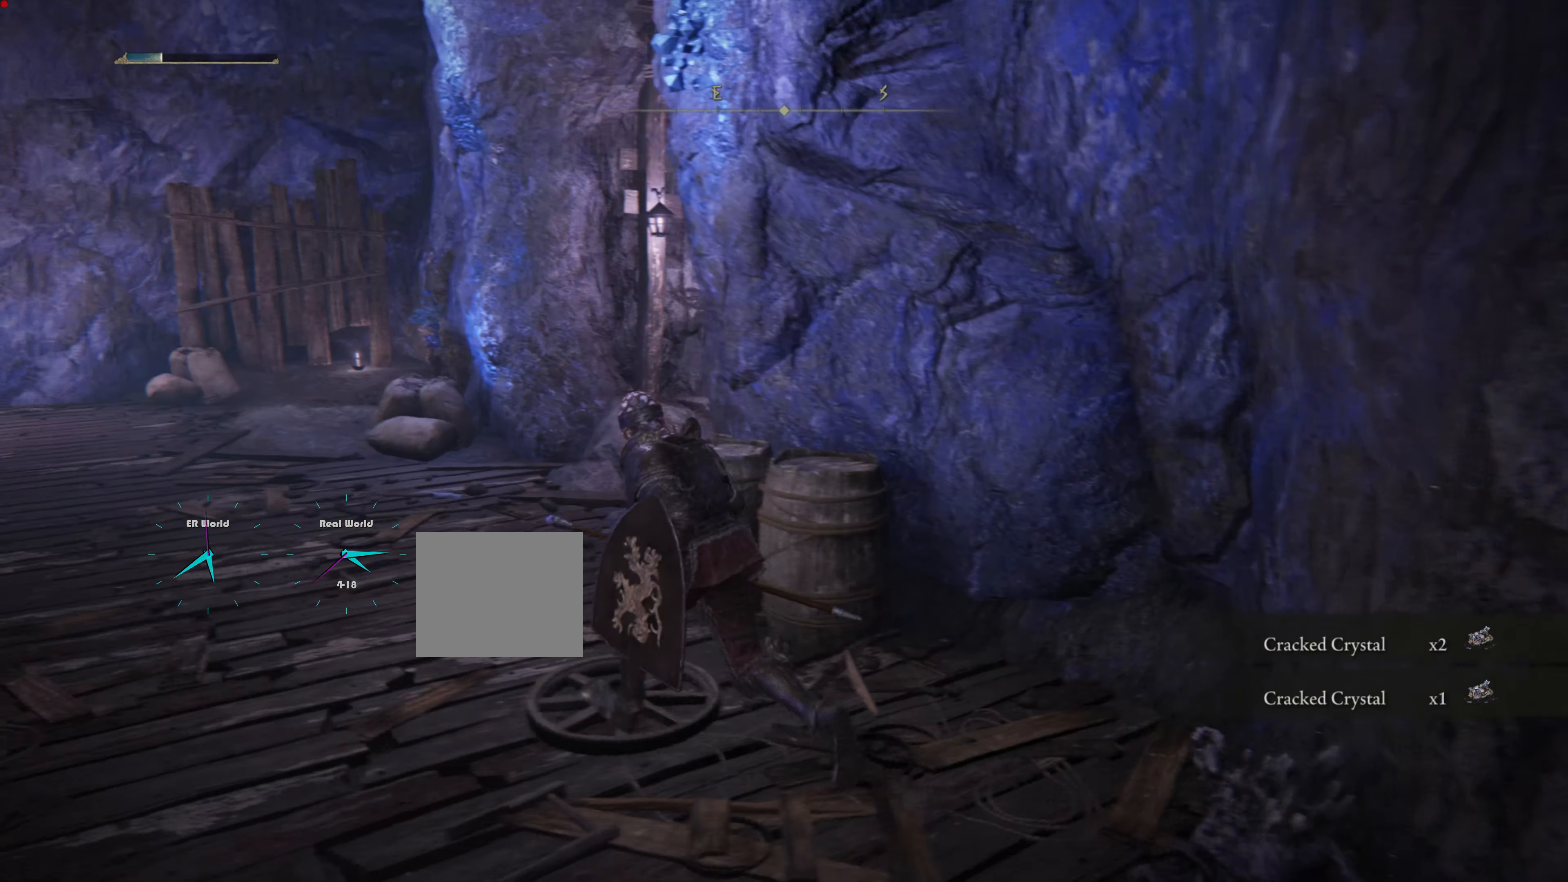
{"buttons": ["CIRCLE"], "left_stick": "up-left", "right_stick": "center", "events": []}
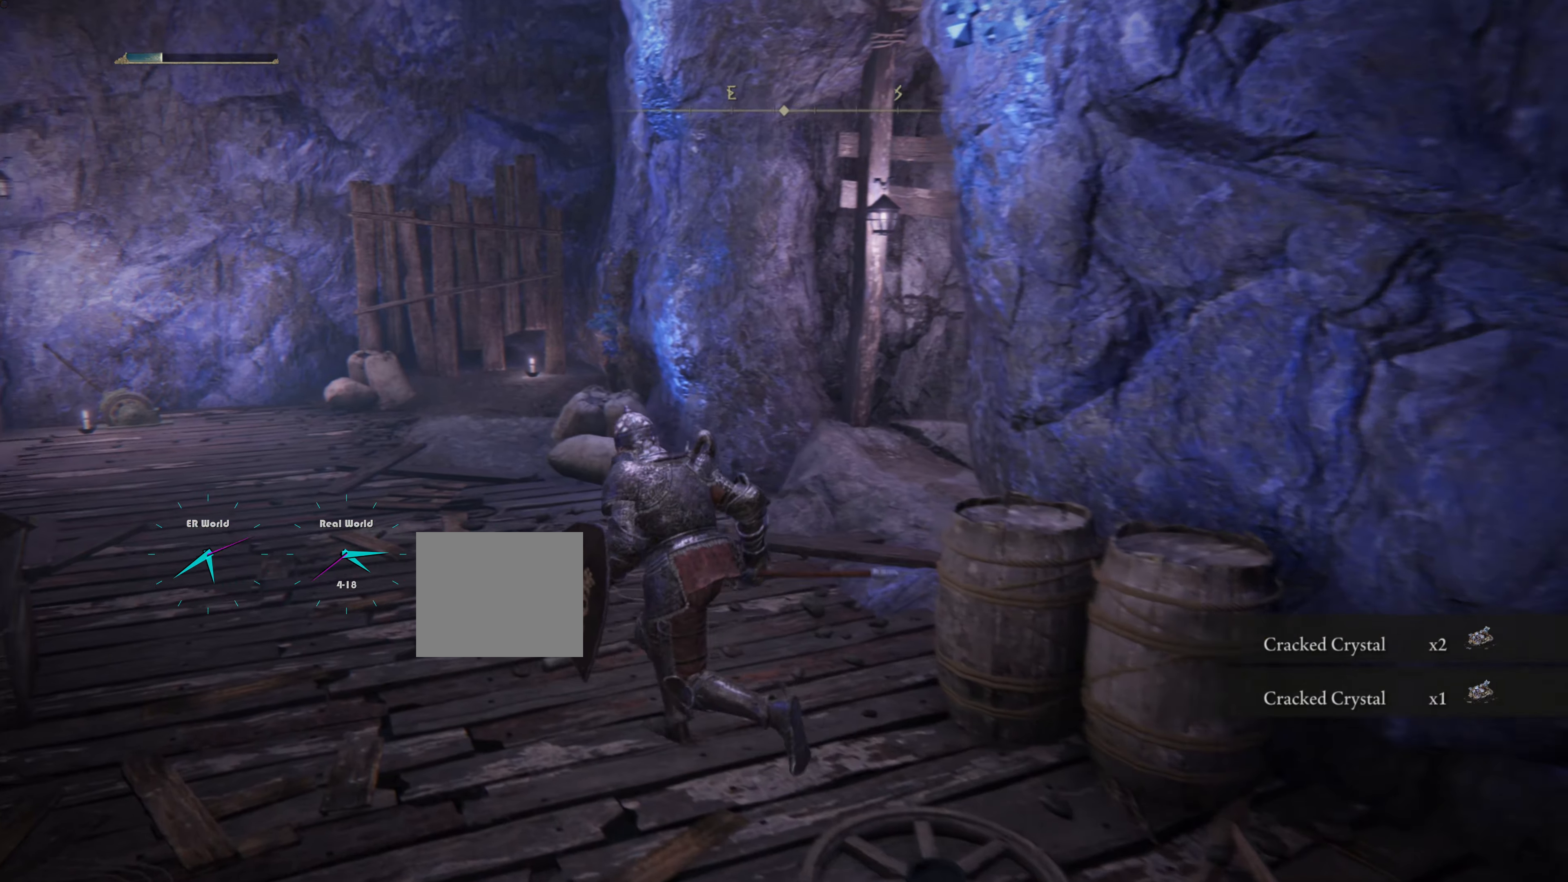
{"buttons": ["CIRCLE"], "left_stick": "up-left", "right_stick": "center", "events": []}
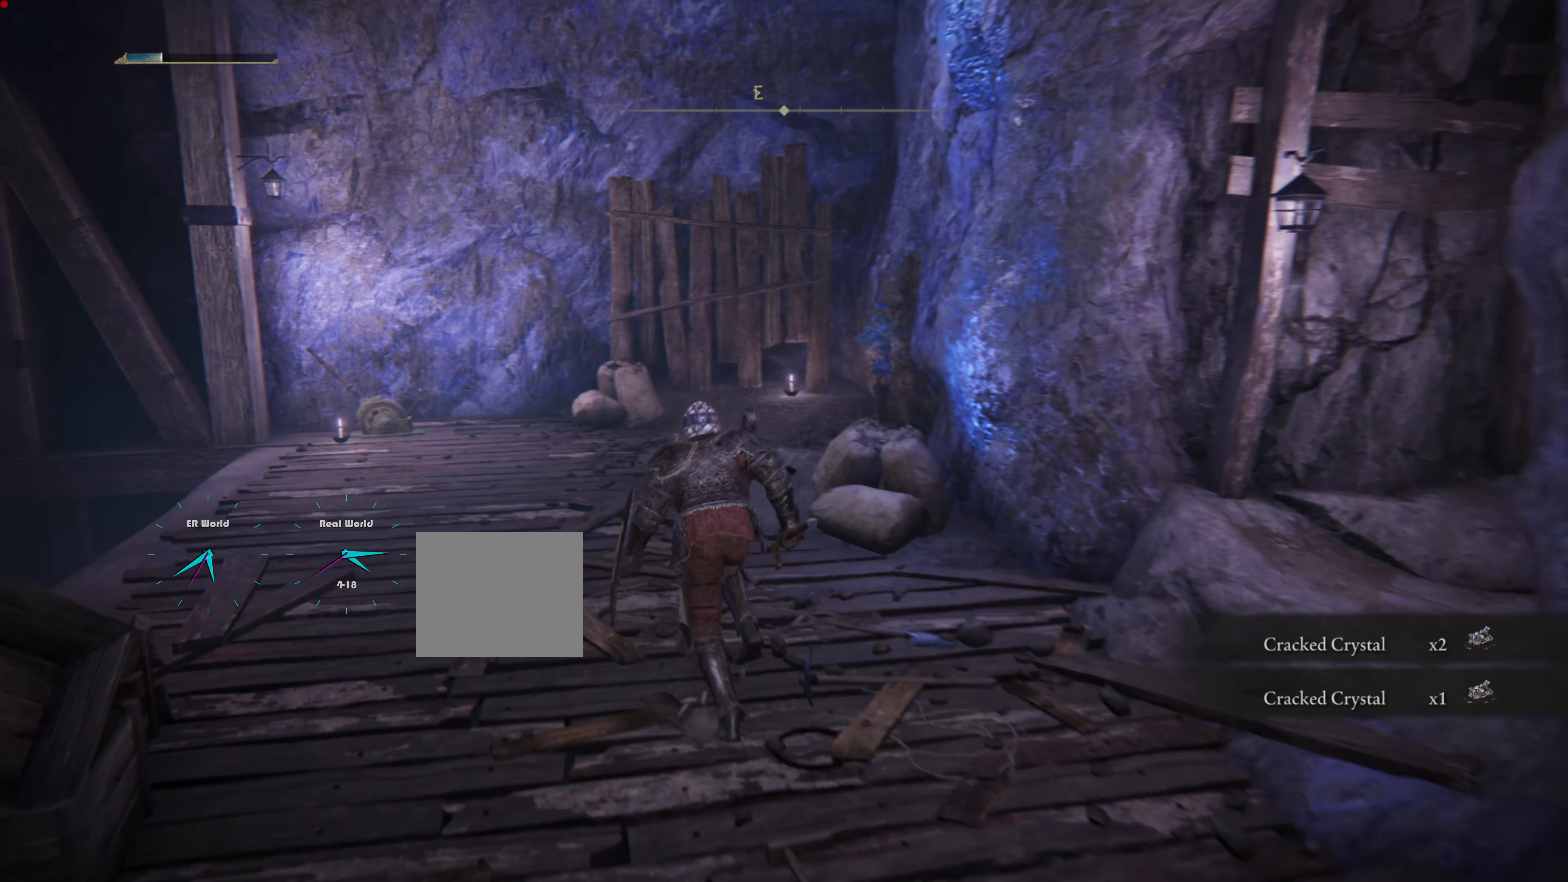
{"buttons": [], "left_stick": "up", "right_stick": "center", "events": [[133, "left_stick", "up"], [200, "CIRCLE", "up"]]}
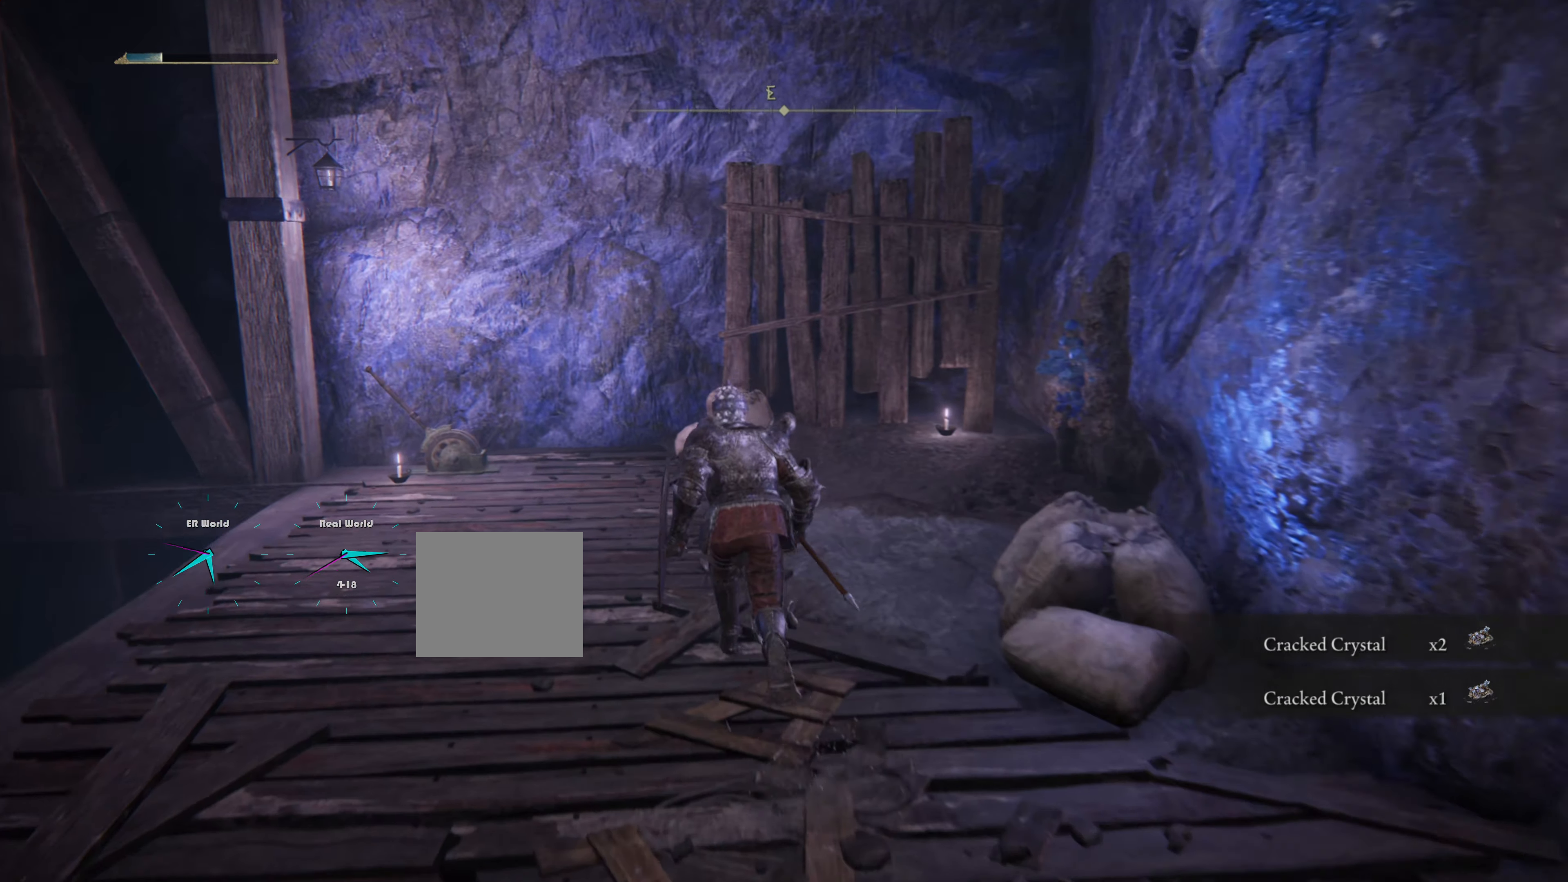
{"buttons": [], "left_stick": "center", "right_stick": "center", "events": [[317, "left_stick", "center"]]}
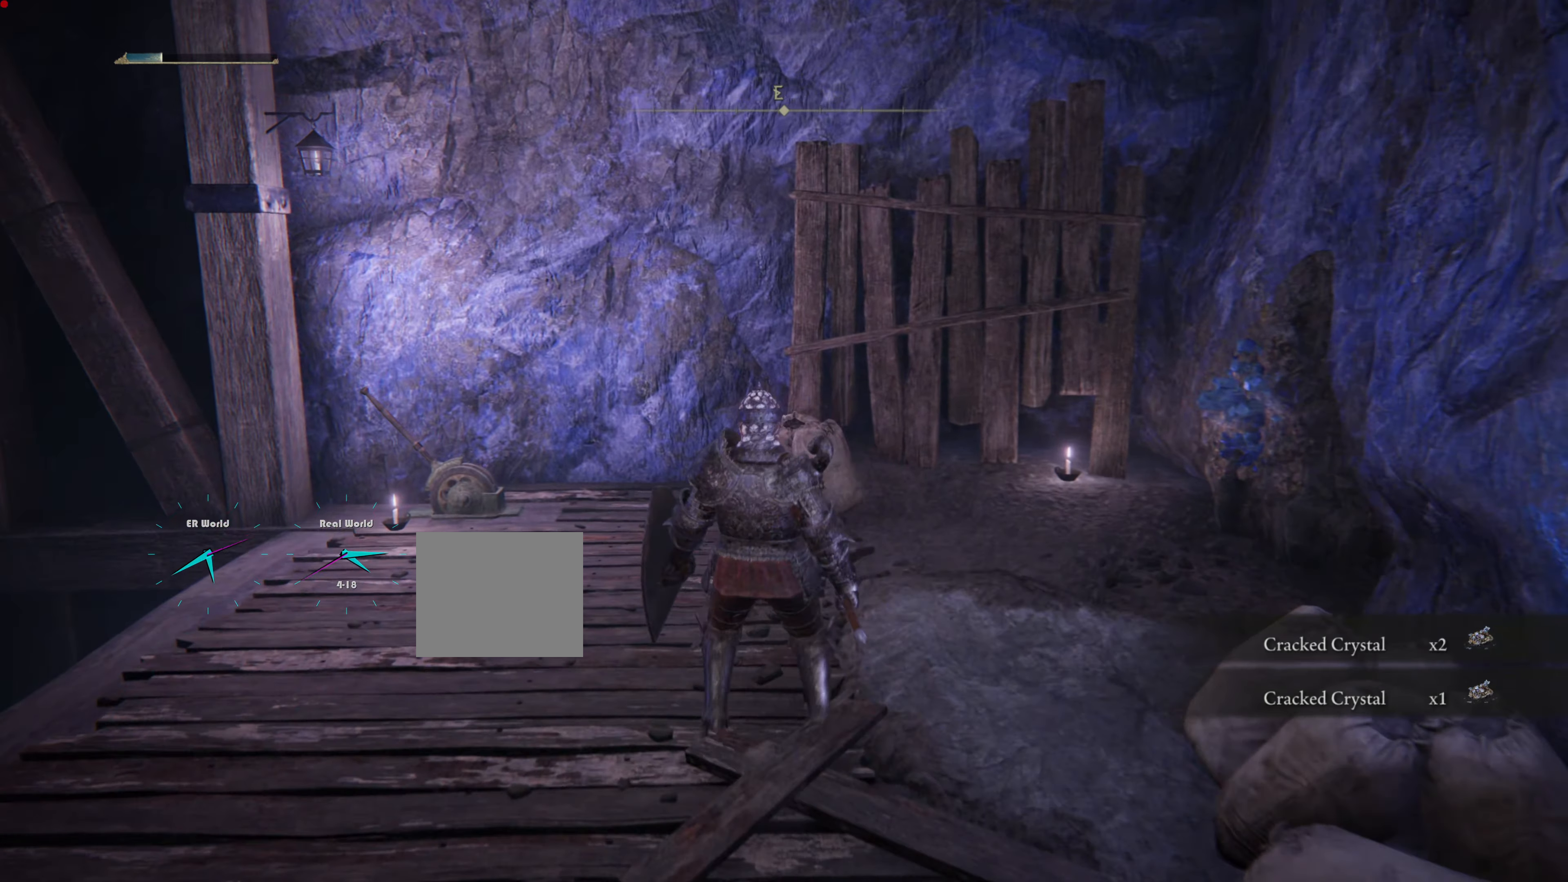
{"buttons": [], "left_stick": "up", "right_stick": "center", "events": [[133, "left_stick", "up"], [150, "right_stick", "down-left"], [384, "right_stick", "center"]]}
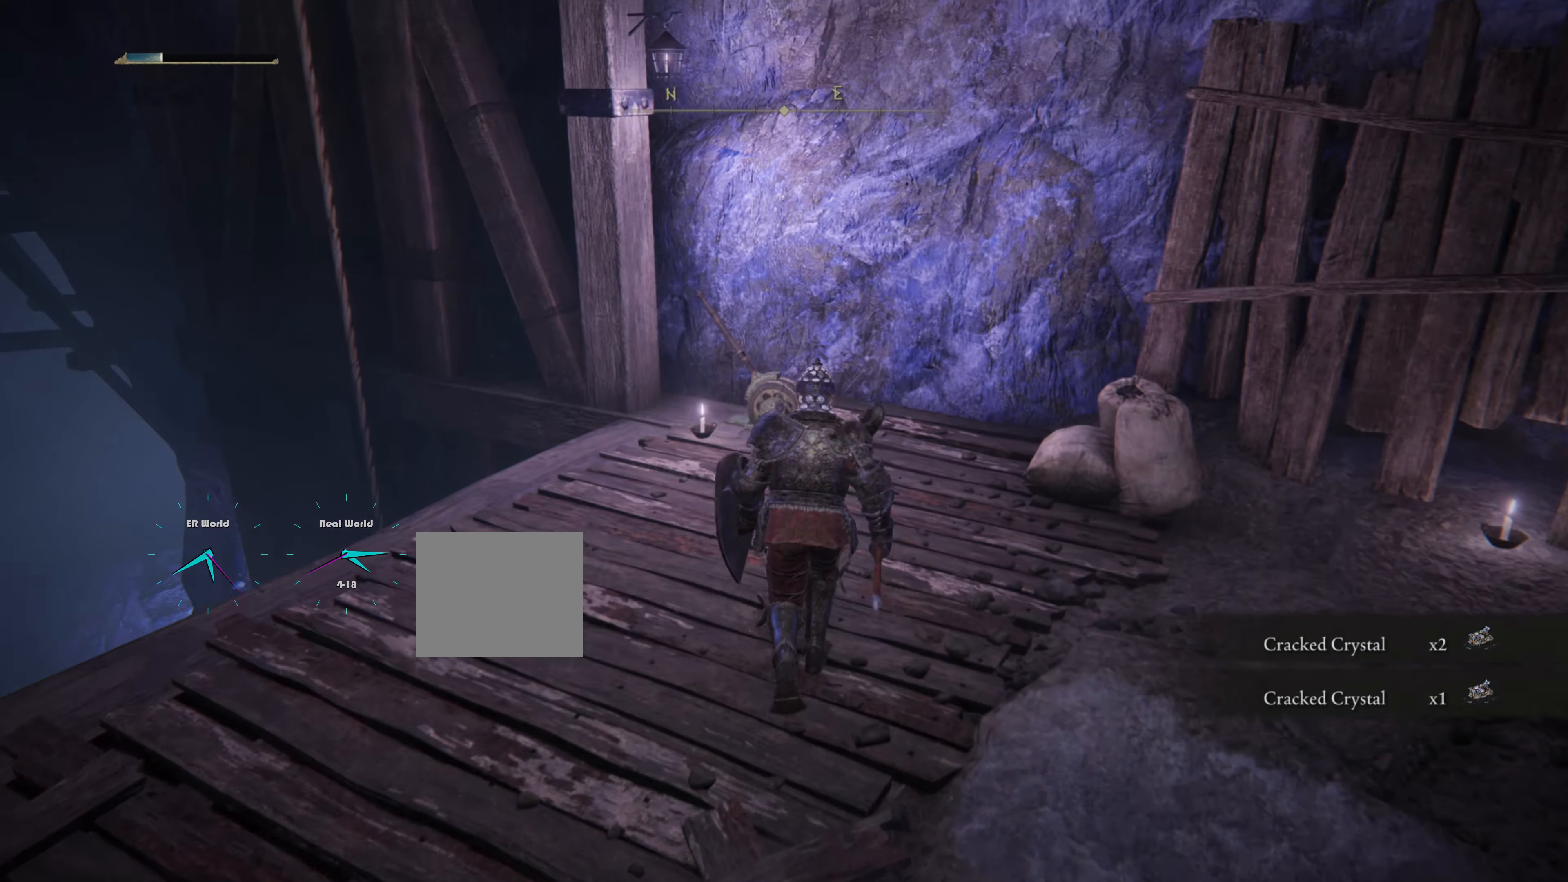
{"buttons": [], "left_stick": "up", "right_stick": "center", "events": []}
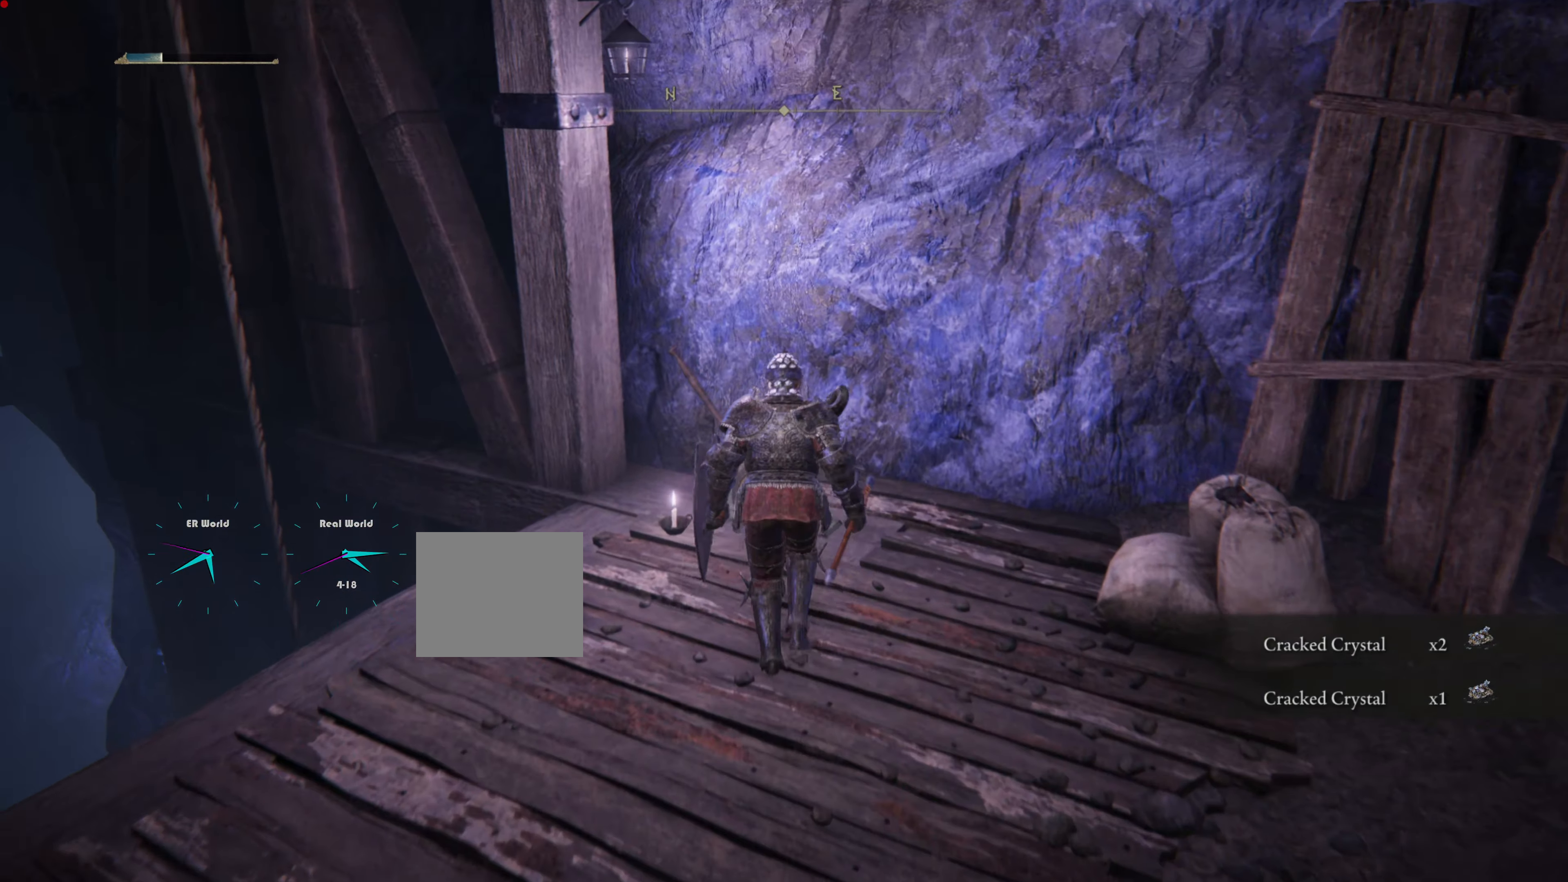
{"buttons": [], "left_stick": "up", "right_stick": "center", "events": [[133, "left_stick", "center"], [500, "left_stick", "up"]]}
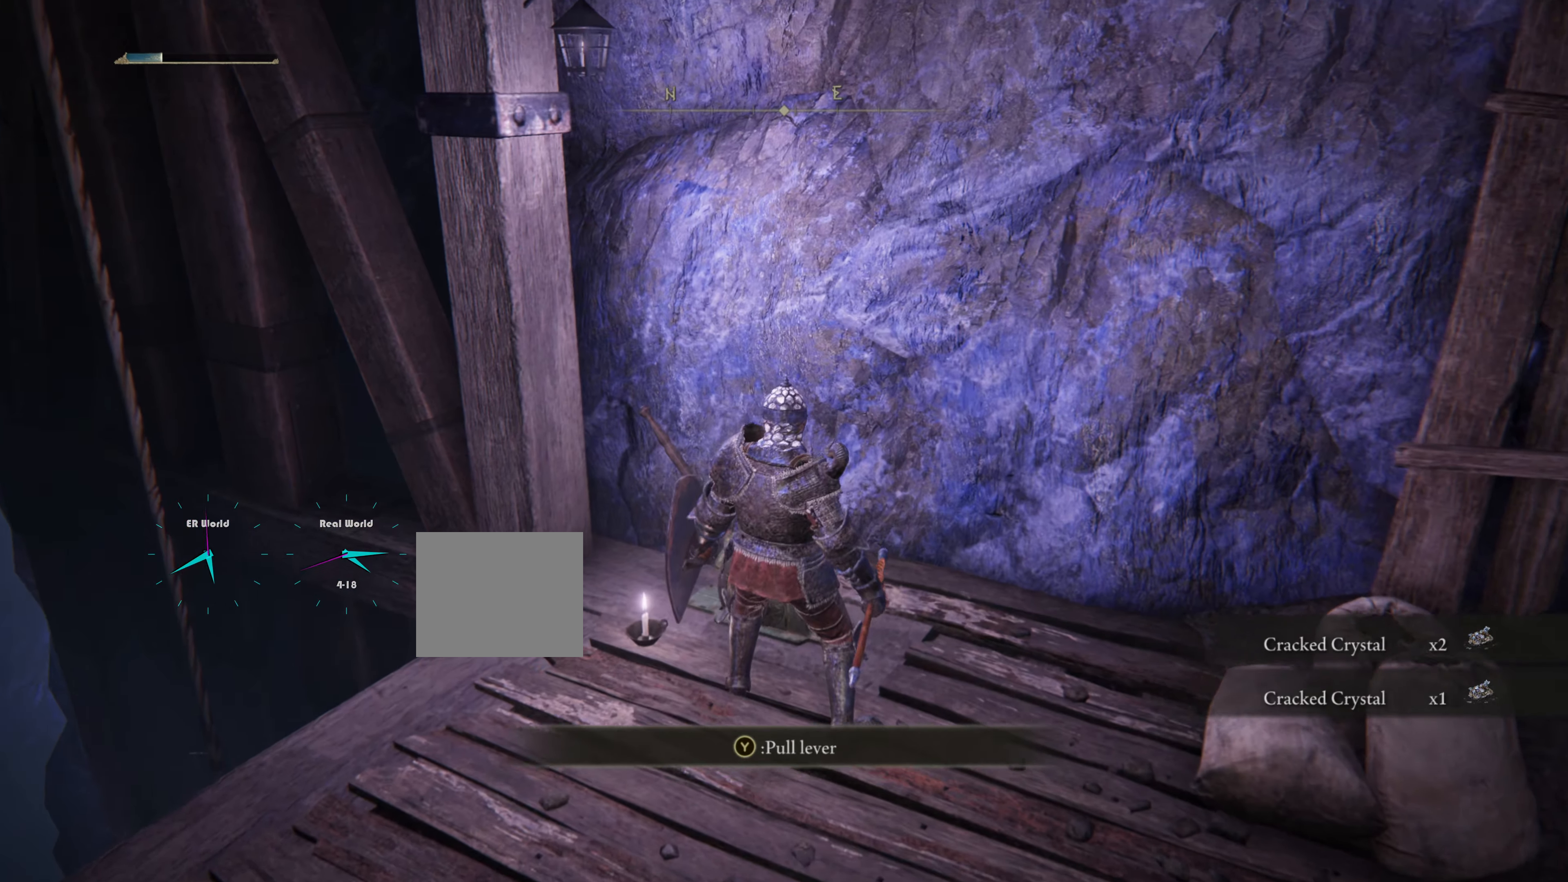
{"buttons": [], "left_stick": "up", "right_stick": "center", "events": [[17, "TRIANGLE", "down"], [67, "left_stick", "center"], [217, "TRIANGLE", "up"], [401, "left_stick", "up"]]}
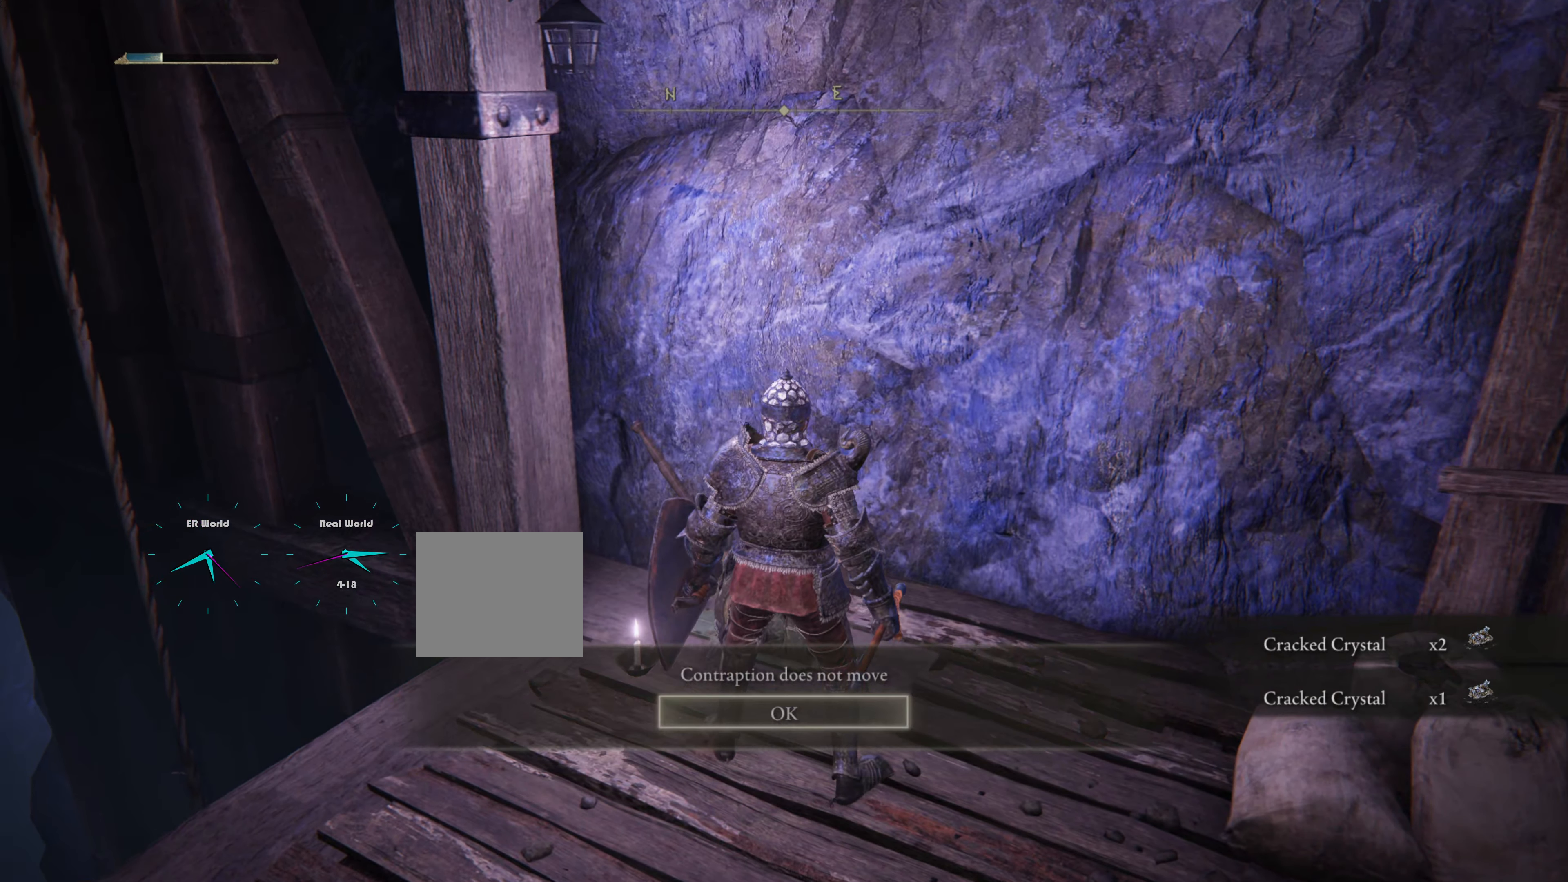
{"buttons": [], "left_stick": "center", "right_stick": "down-left", "events": [[300, "left_stick", "center"], [300, "right_stick", "down-left"]]}
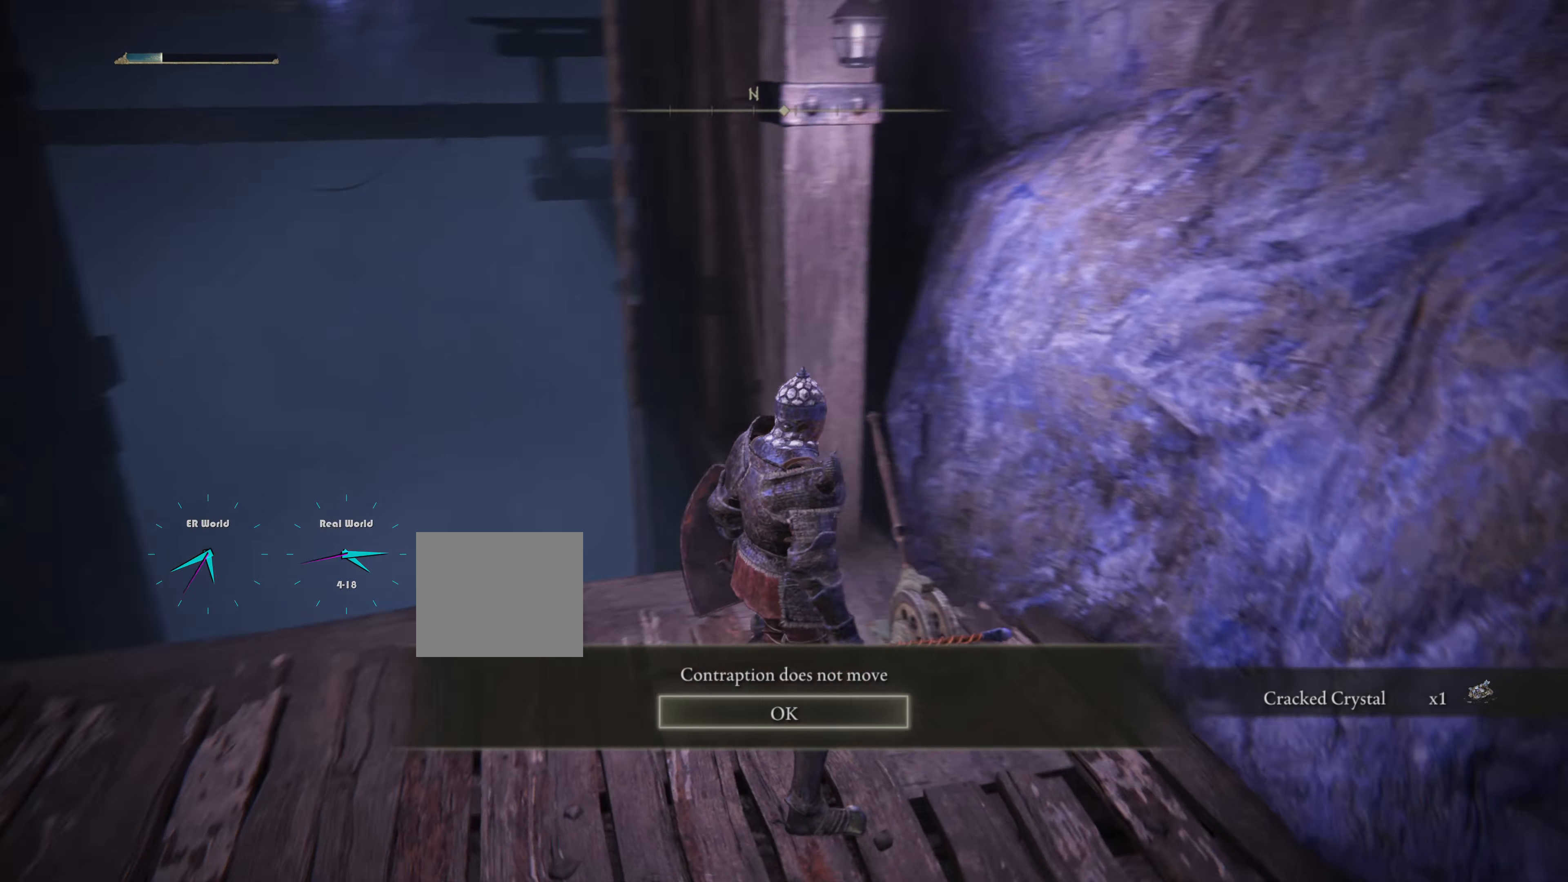
{"buttons": [], "left_stick": "center", "right_stick": "center", "events": [[17, "right_stick", "center"]]}
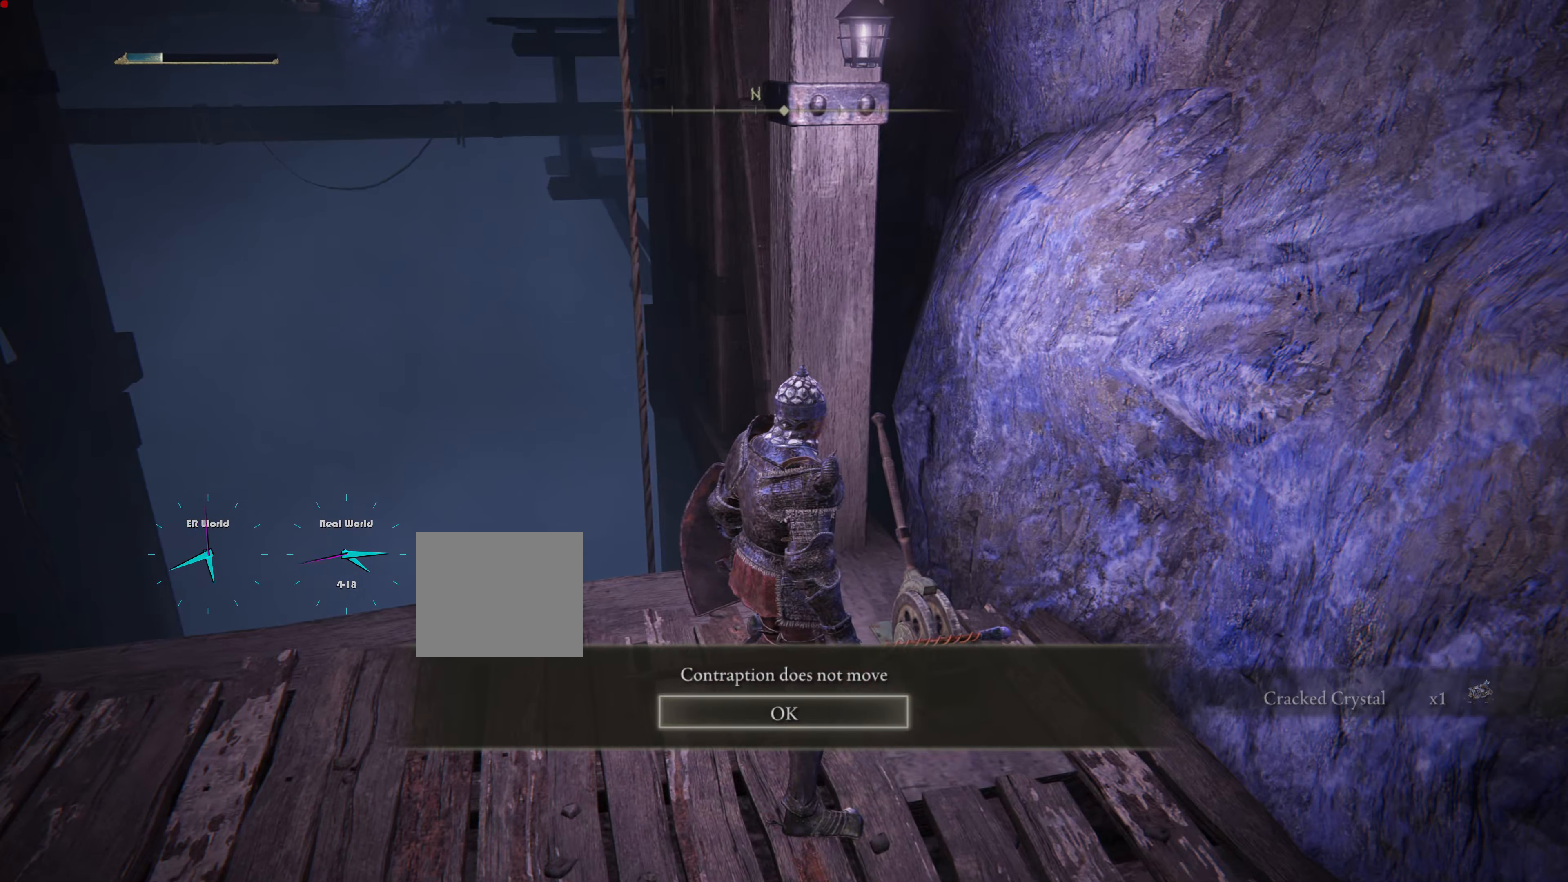
{"buttons": [], "left_stick": "center", "right_stick": "center", "events": []}
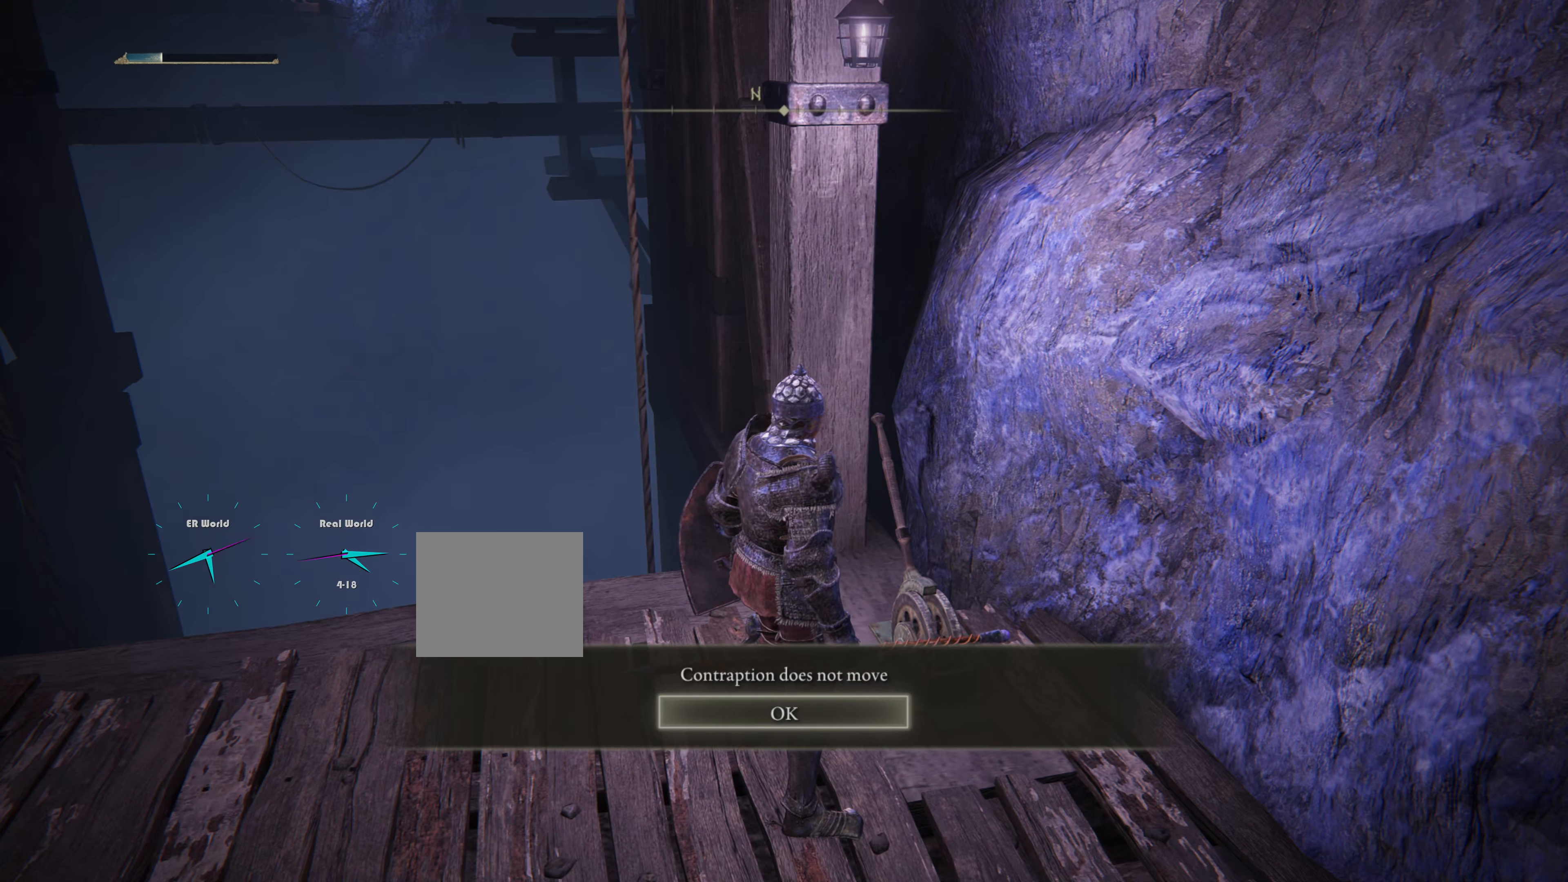
{"buttons": [], "left_stick": "center", "right_stick": "center", "events": [[151, "TRIANGLE", "down"], [301, "TRIANGLE", "up"]]}
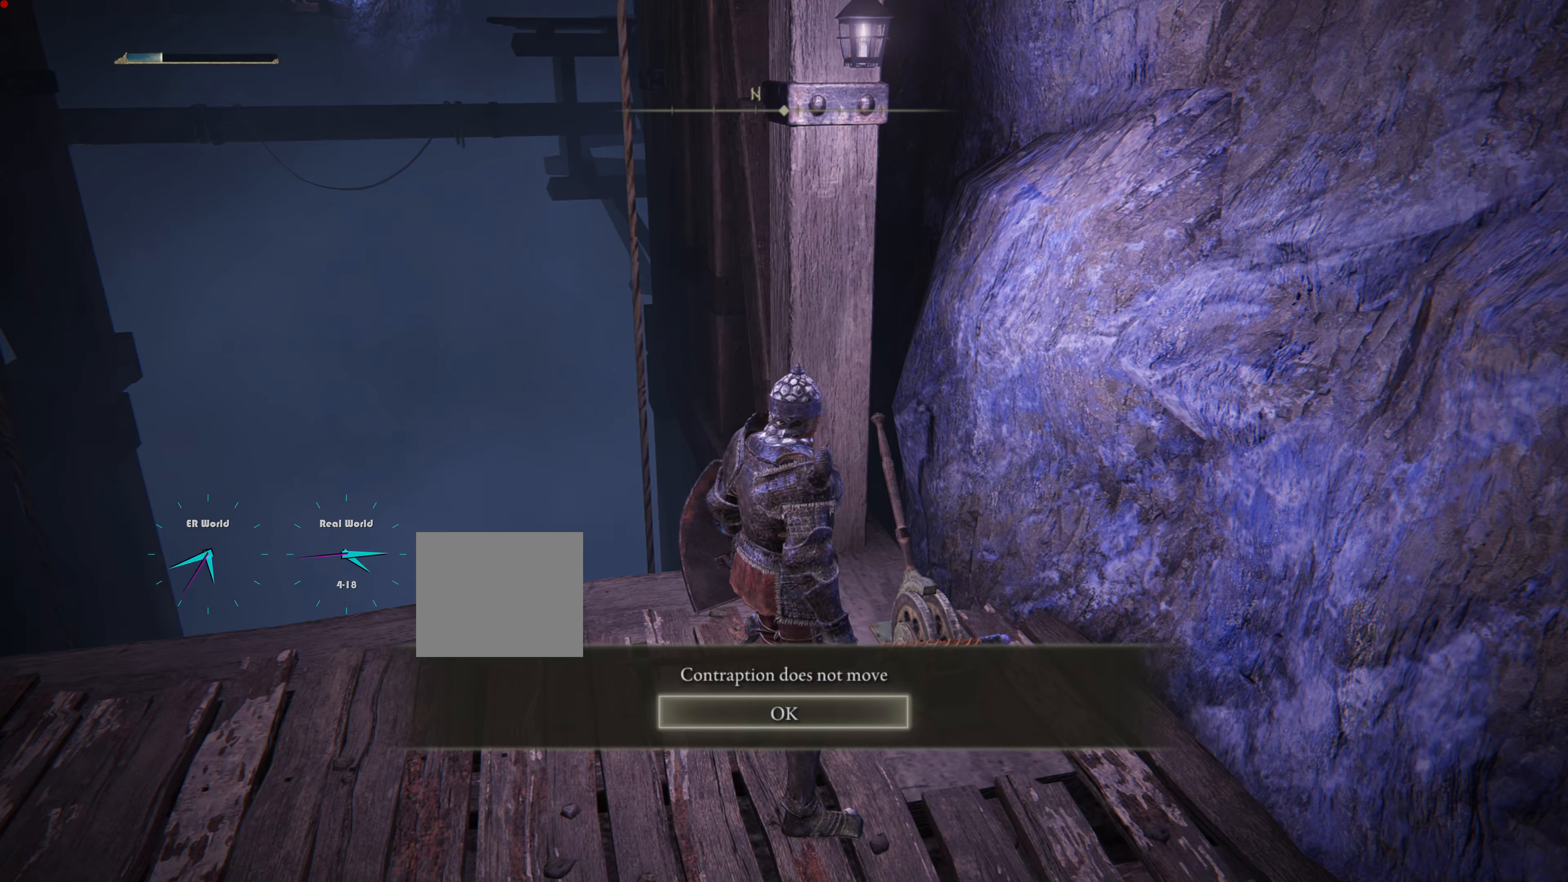
{"buttons": [], "left_stick": "left", "right_stick": "center", "events": [[17, "right_stick", "left"], [100, "left_stick", "left"], [500, "right_stick", "center"]]}